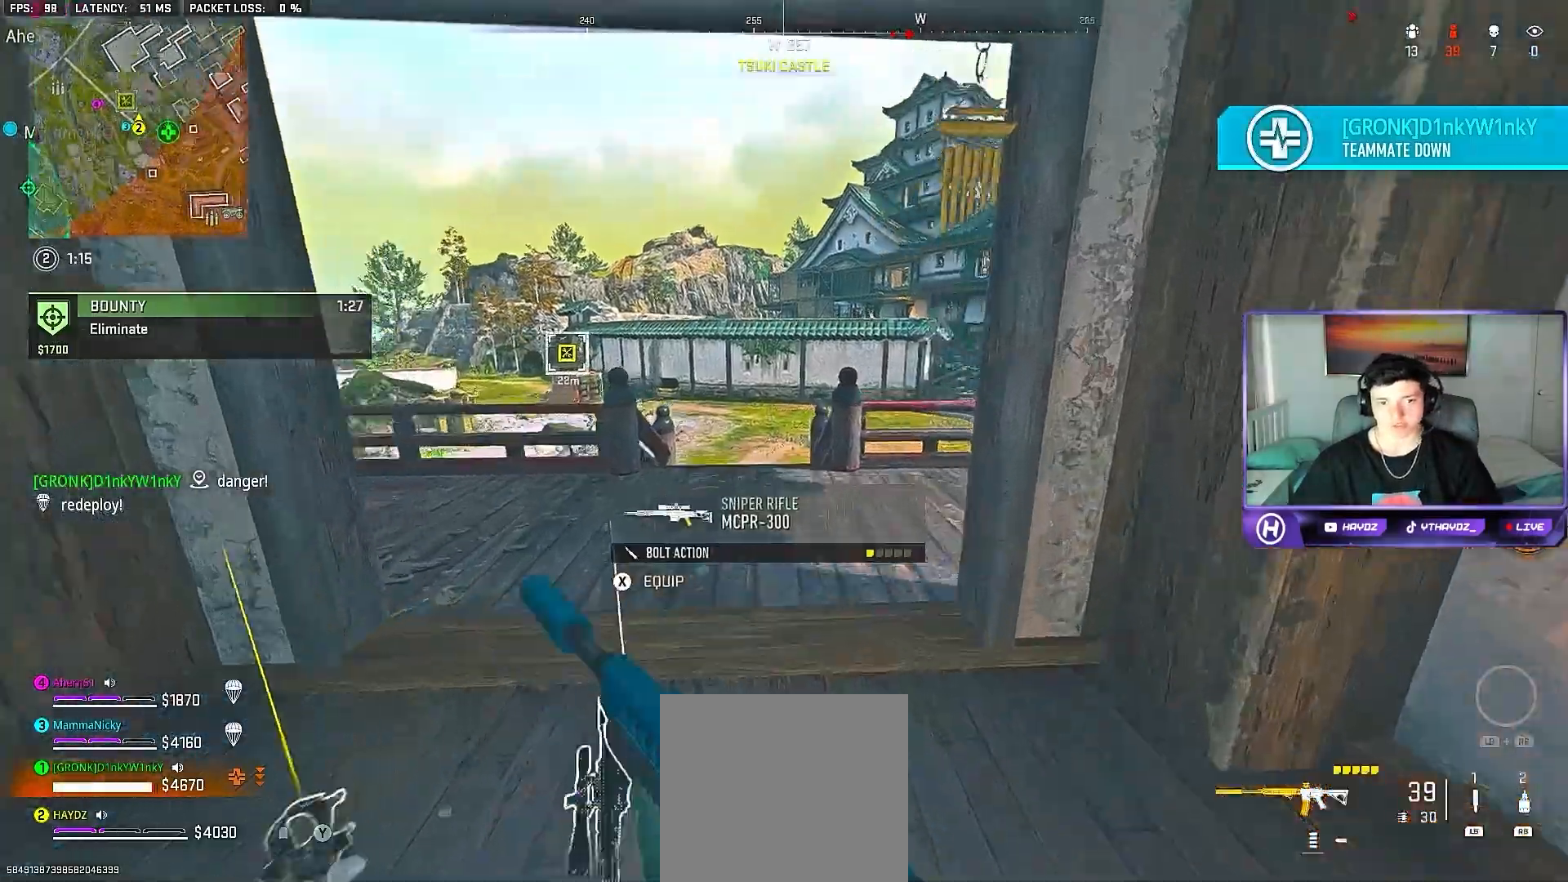
Gameplay with a controller (Xbox layout); each line is a JSON object with the inputs held at the frame after it. "events" lists button and stick changes between this image and that frame as [ms after this image, input, new state], when the widget could be followed in between.
{"buttons": [], "left_stick": "left", "right_stick": "center"}
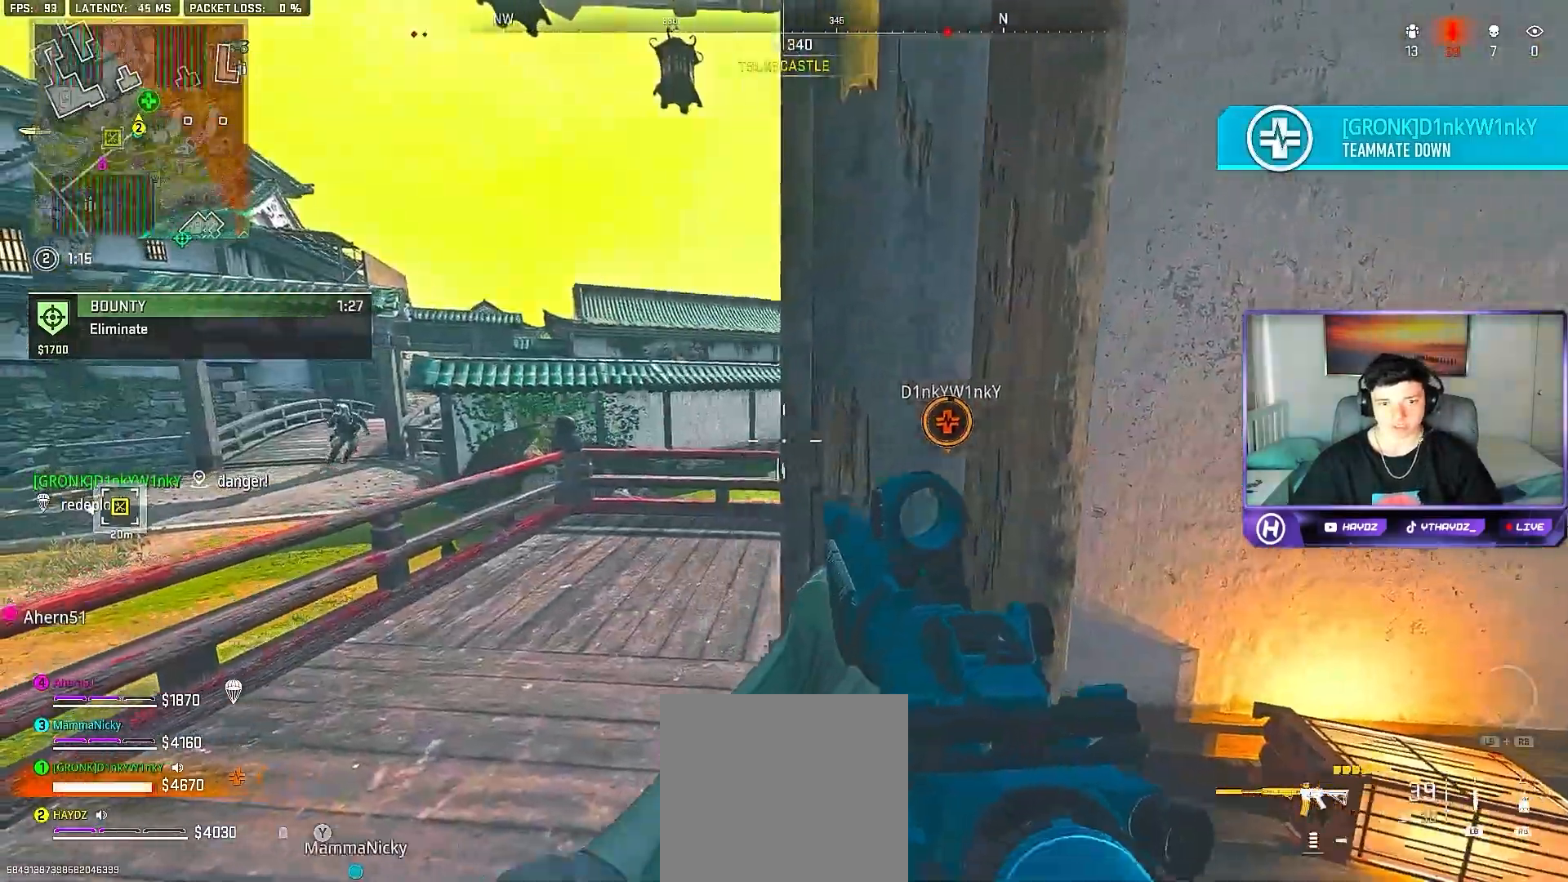
{"buttons": [], "left_stick": "right", "right_stick": "center", "events": [[33, "R3", "down"], [83, "left_stick", "right"], [100, "R3", "up"], [100, "right_stick", "left"], [183, "R3", "down"], [283, "R3", "up"], [317, "R1", "down"], [367, "right_stick", "center"], [417, "R1", "up"]]}
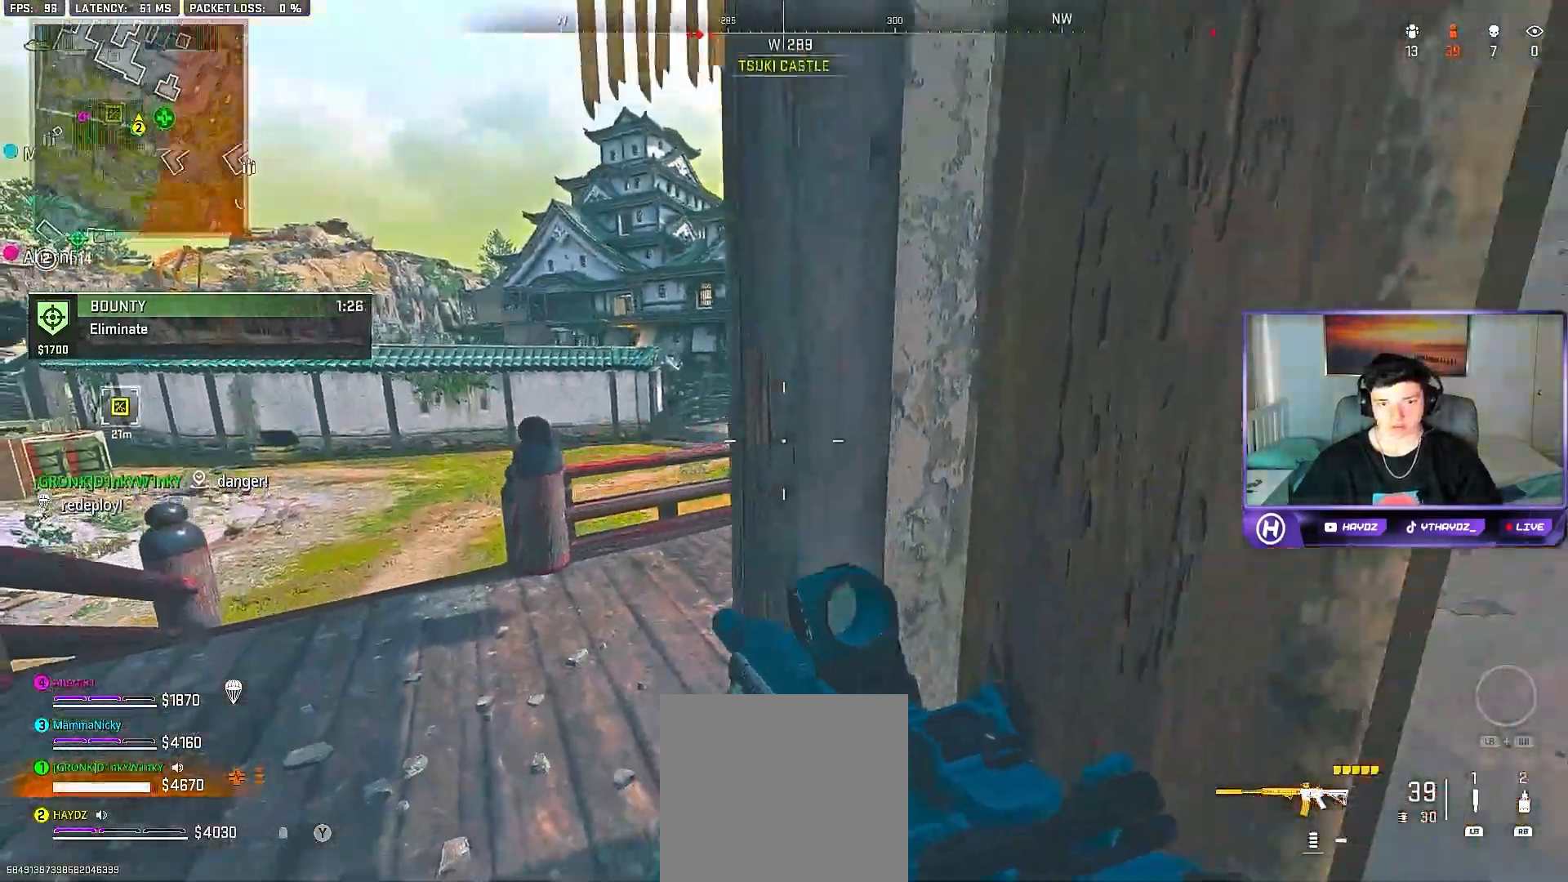
{"buttons": [], "left_stick": "left", "right_stick": "right", "events": [[117, "left_stick", "down-left"], [133, "right_stick", "right"], [183, "left_stick", "left"]]}
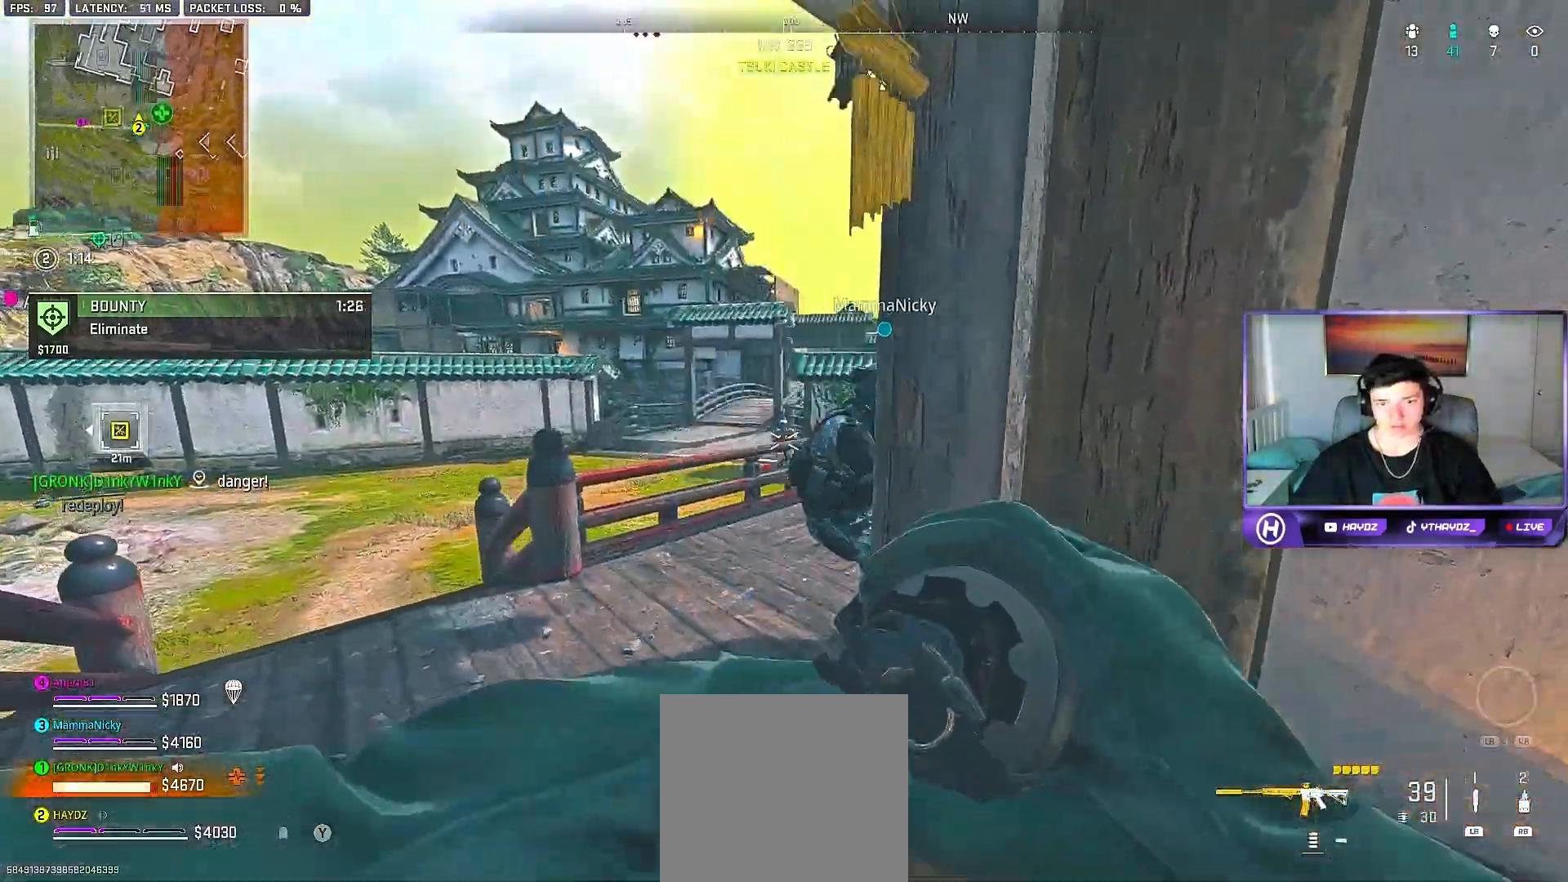
{"buttons": [], "left_stick": "right", "right_stick": "center", "events": [[100, "left_stick", "up-left"], [250, "right_stick", "center"], [317, "left_stick", "up"], [417, "left_stick", "right"]]}
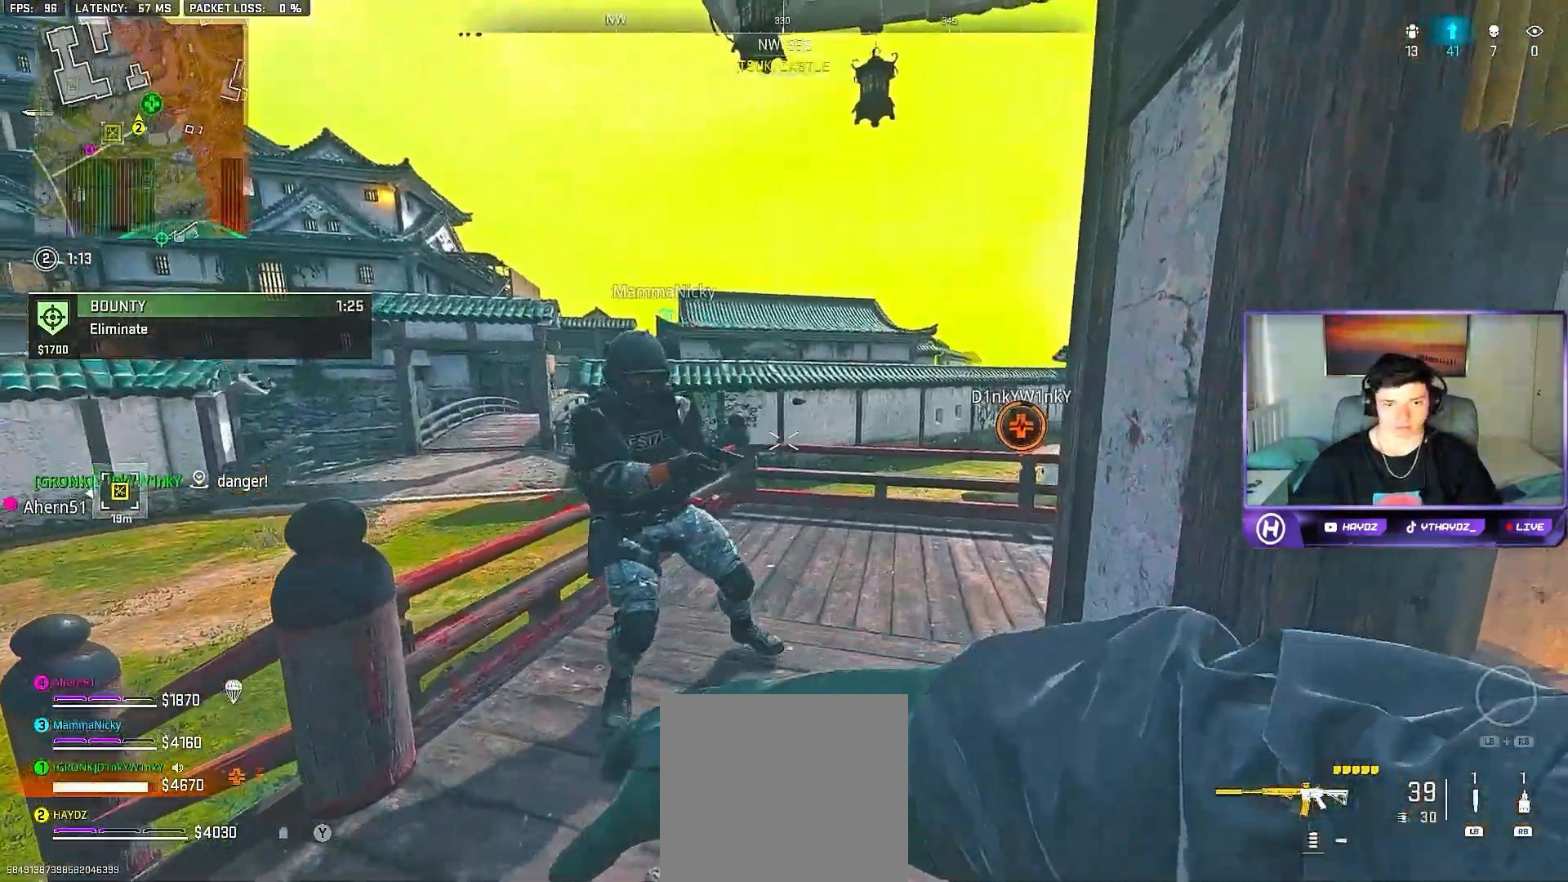
{"buttons": ["R3"], "left_stick": "down", "right_stick": "center", "events": [[50, "right_stick", "left"], [433, "R3", "down"], [433, "right_stick", "center"], [500, "left_stick", "down"]]}
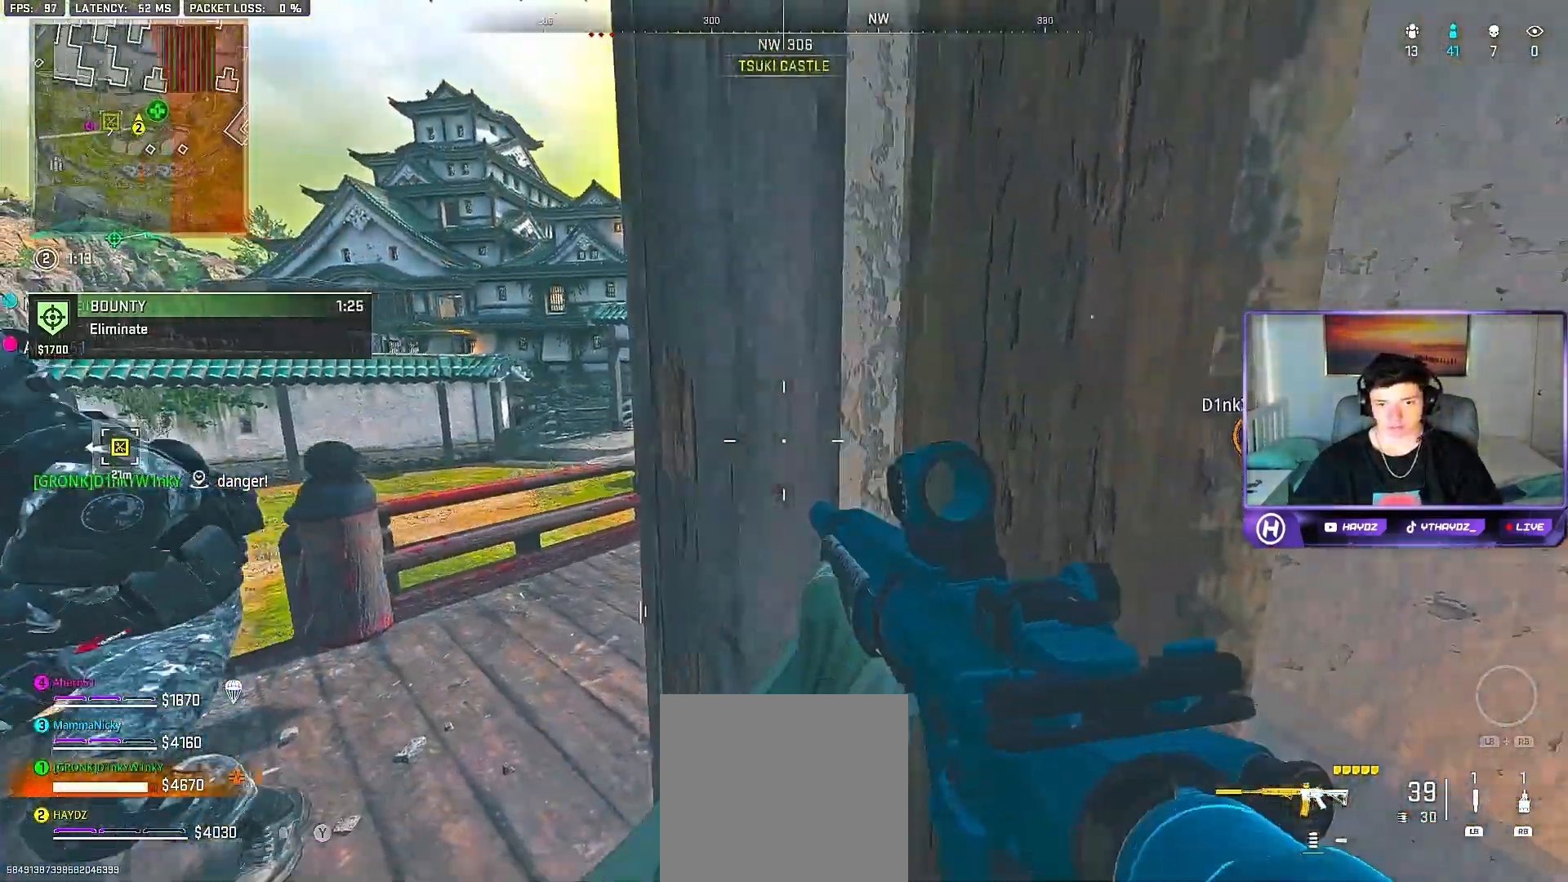
{"buttons": ["L2", "R2"], "left_stick": "down-left", "right_stick": "left", "events": [[33, "R3", "up"], [50, "right_stick", "left"], [83, "left_stick", "left"], [100, "R3", "down"], [100, "right_stick", "center"], [150, "L2", "down"], [183, "R3", "up"], [467, "right_stick", "left"], [483, "R2", "down"], [483, "left_stick", "down-left"]]}
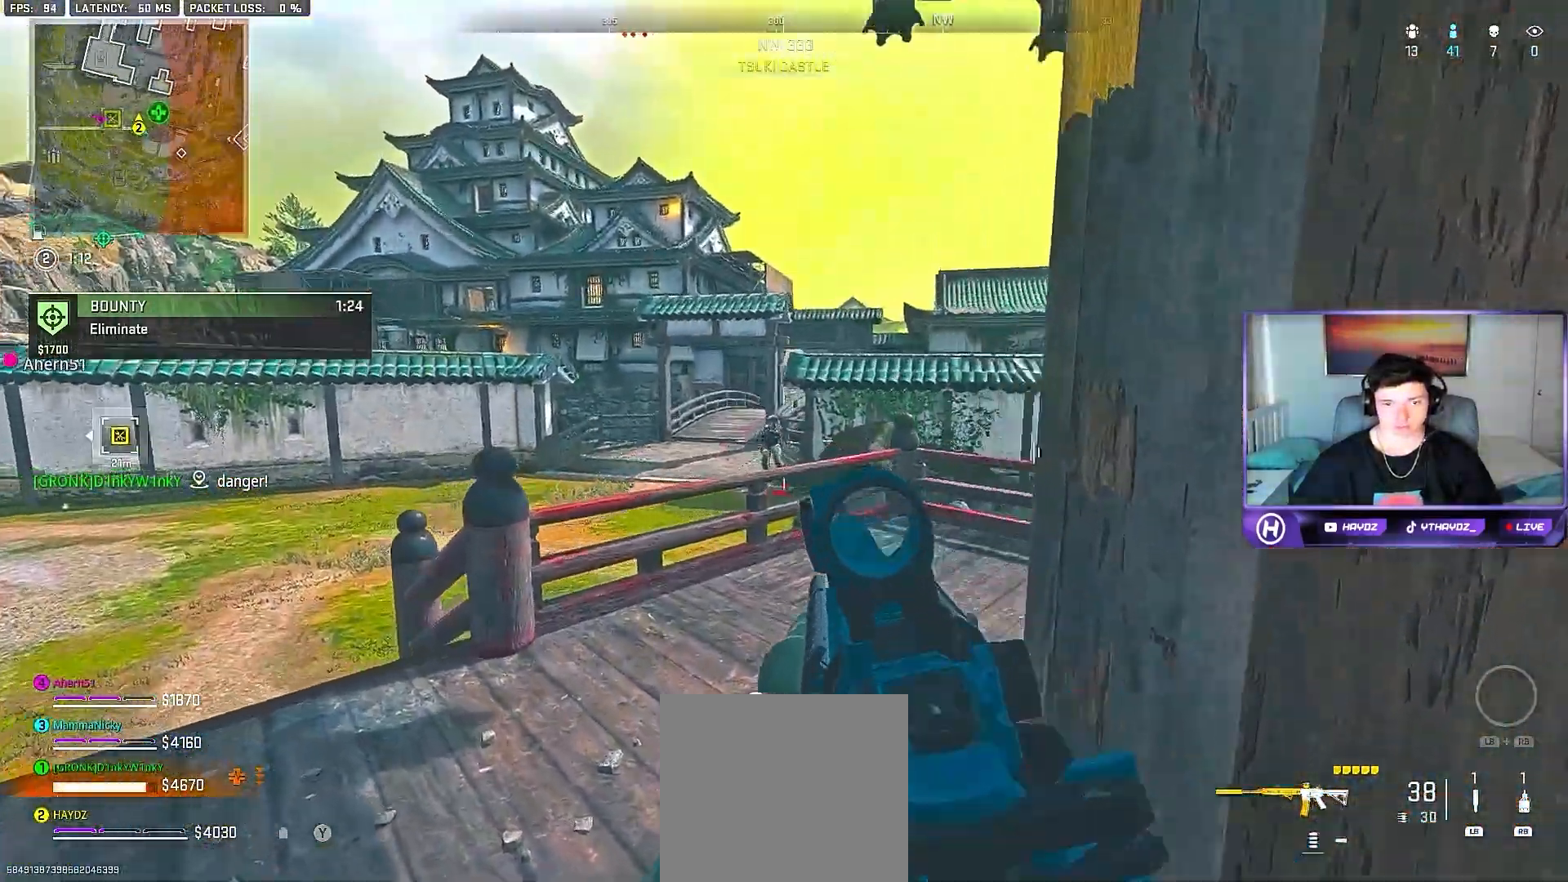
{"buttons": ["L2", "R2"], "left_stick": "down-left", "right_stick": "down", "events": [[100, "right_stick", "down"], [133, "left_stick", "down-right"], [300, "left_stick", "down-left"]]}
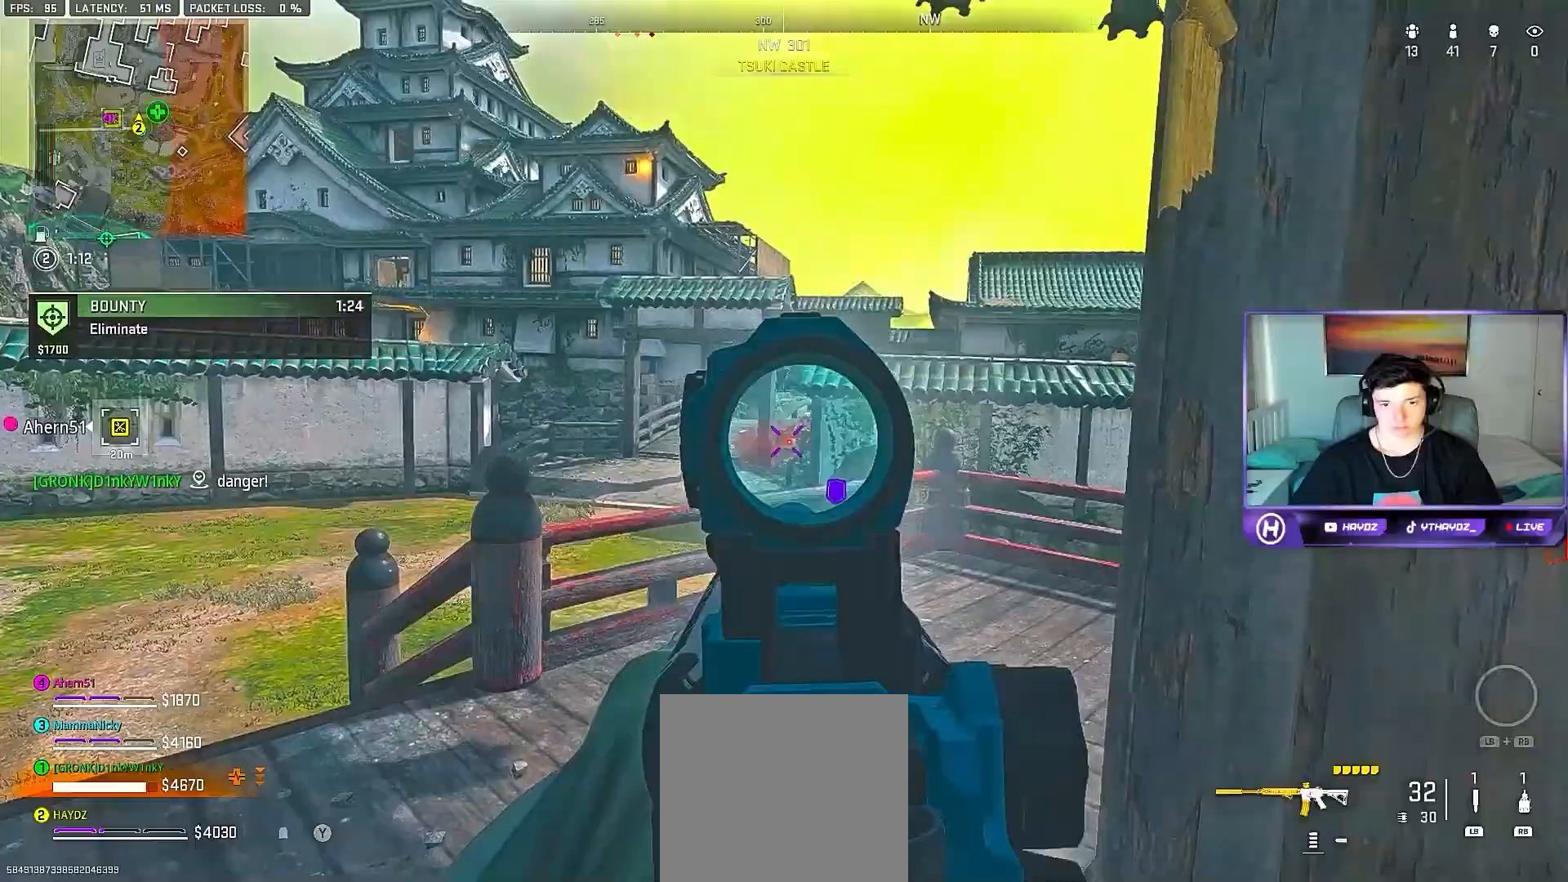
{"buttons": ["L2", "R2"], "left_stick": "right", "right_stick": "down-right", "events": [[83, "left_stick", "down"], [83, "right_stick", "down-right"], [200, "left_stick", "down-left"], [383, "left_stick", "center"], [433, "left_stick", "right"]]}
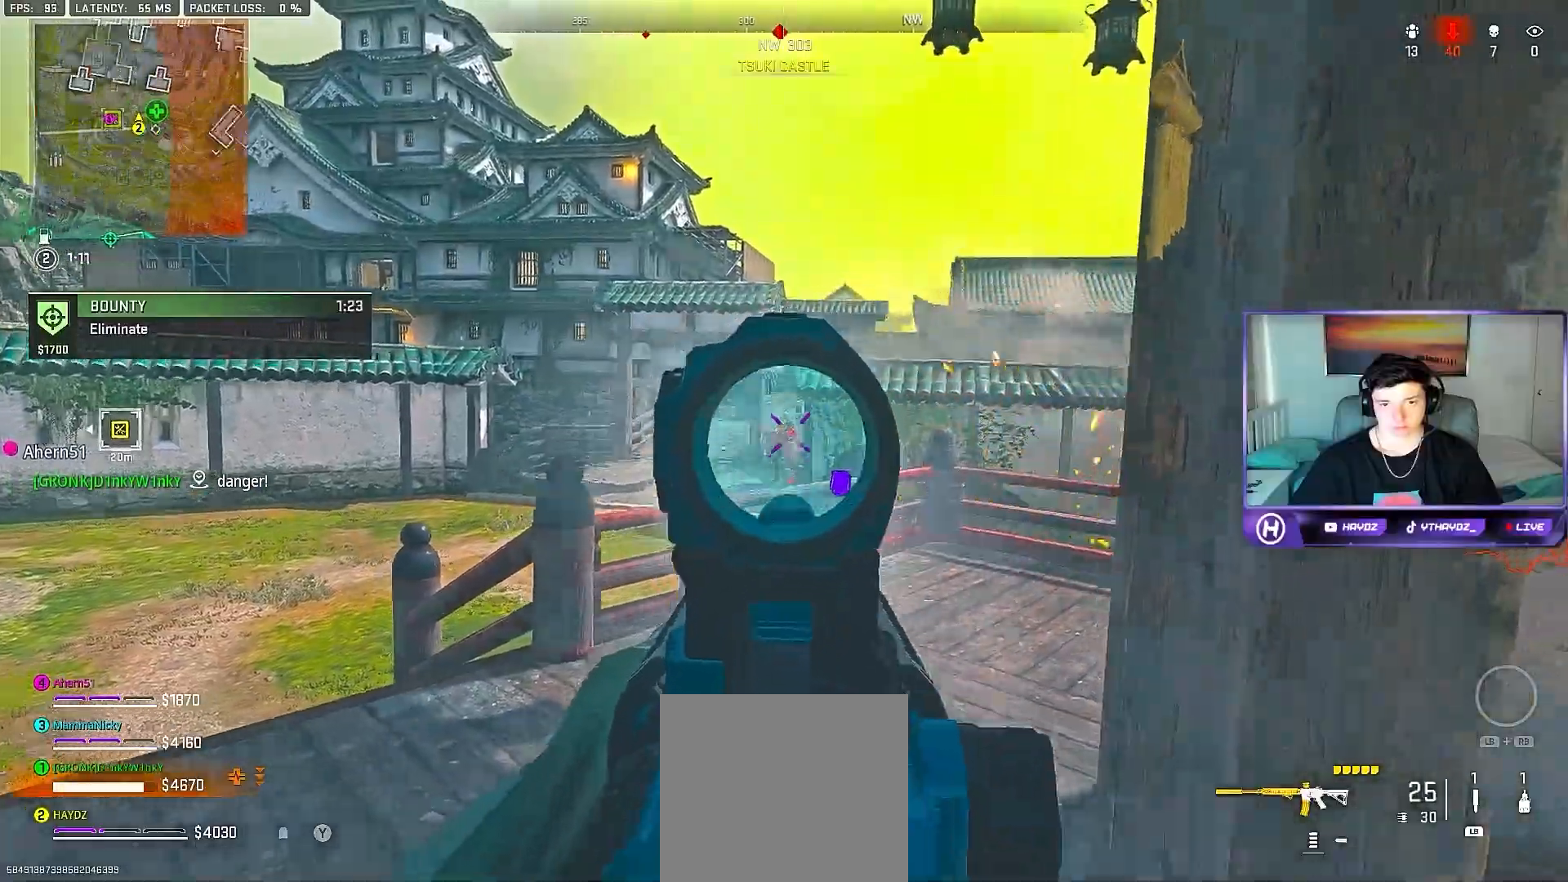
{"buttons": ["L2", "R2"], "left_stick": "center", "right_stick": "down-left", "events": [[67, "left_stick", "up-left"], [200, "left_stick", "right"], [433, "left_stick", "center"], [433, "right_stick", "down-left"]]}
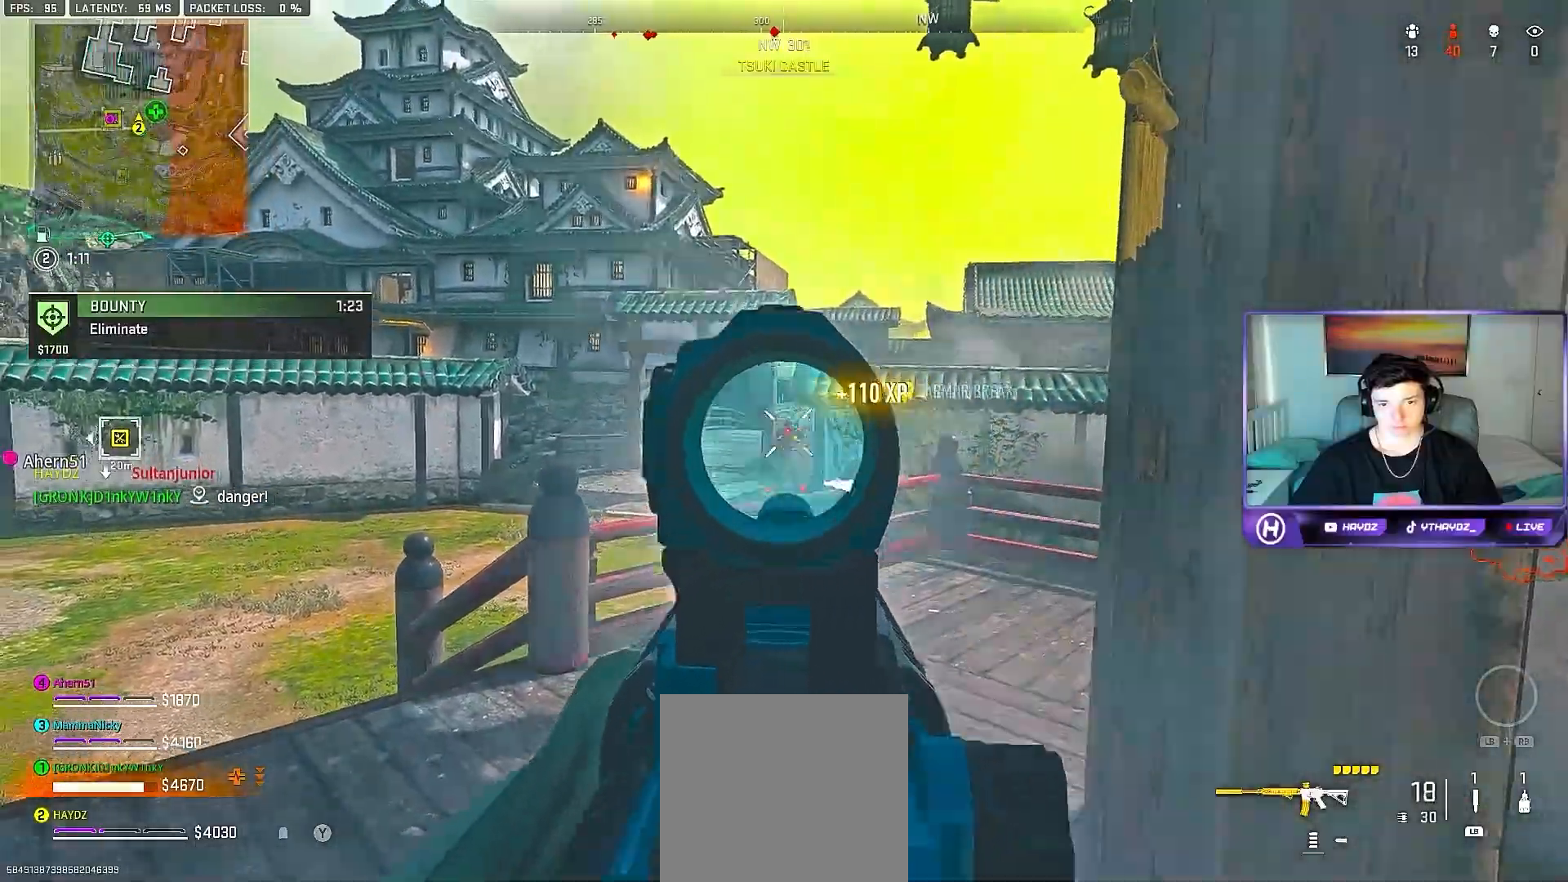
{"buttons": ["L2", "R2"], "left_stick": "left", "right_stick": "center", "events": [[17, "right_stick", "down"], [33, "left_stick", "right"], [133, "left_stick", "up"], [483, "left_stick", "left"], [500, "right_stick", "center"]]}
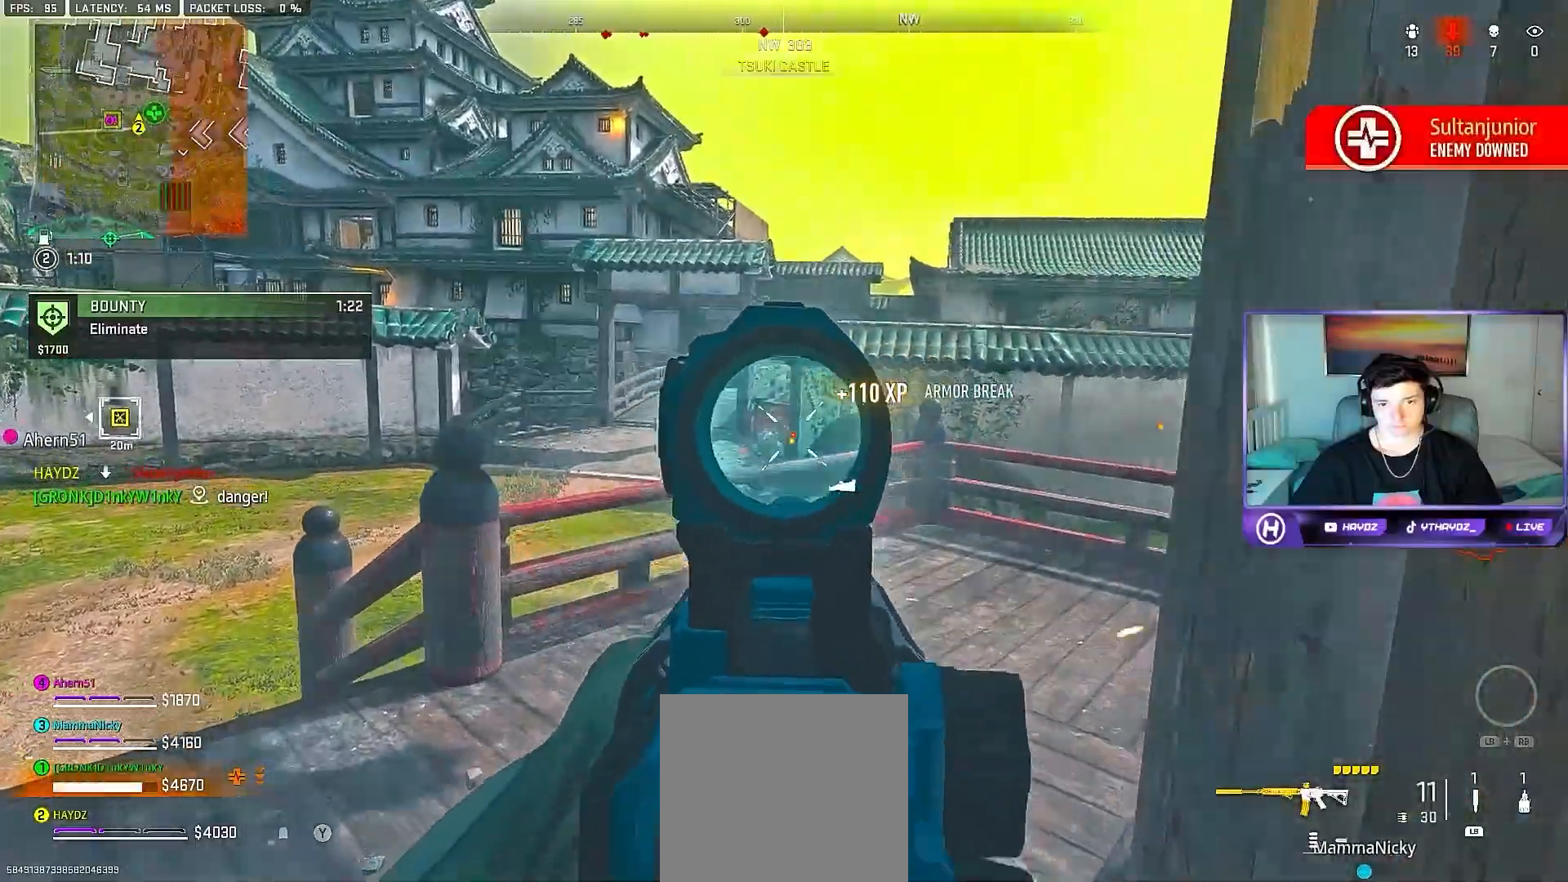
{"buttons": ["L2", "R2"], "left_stick": "right", "right_stick": "down"}
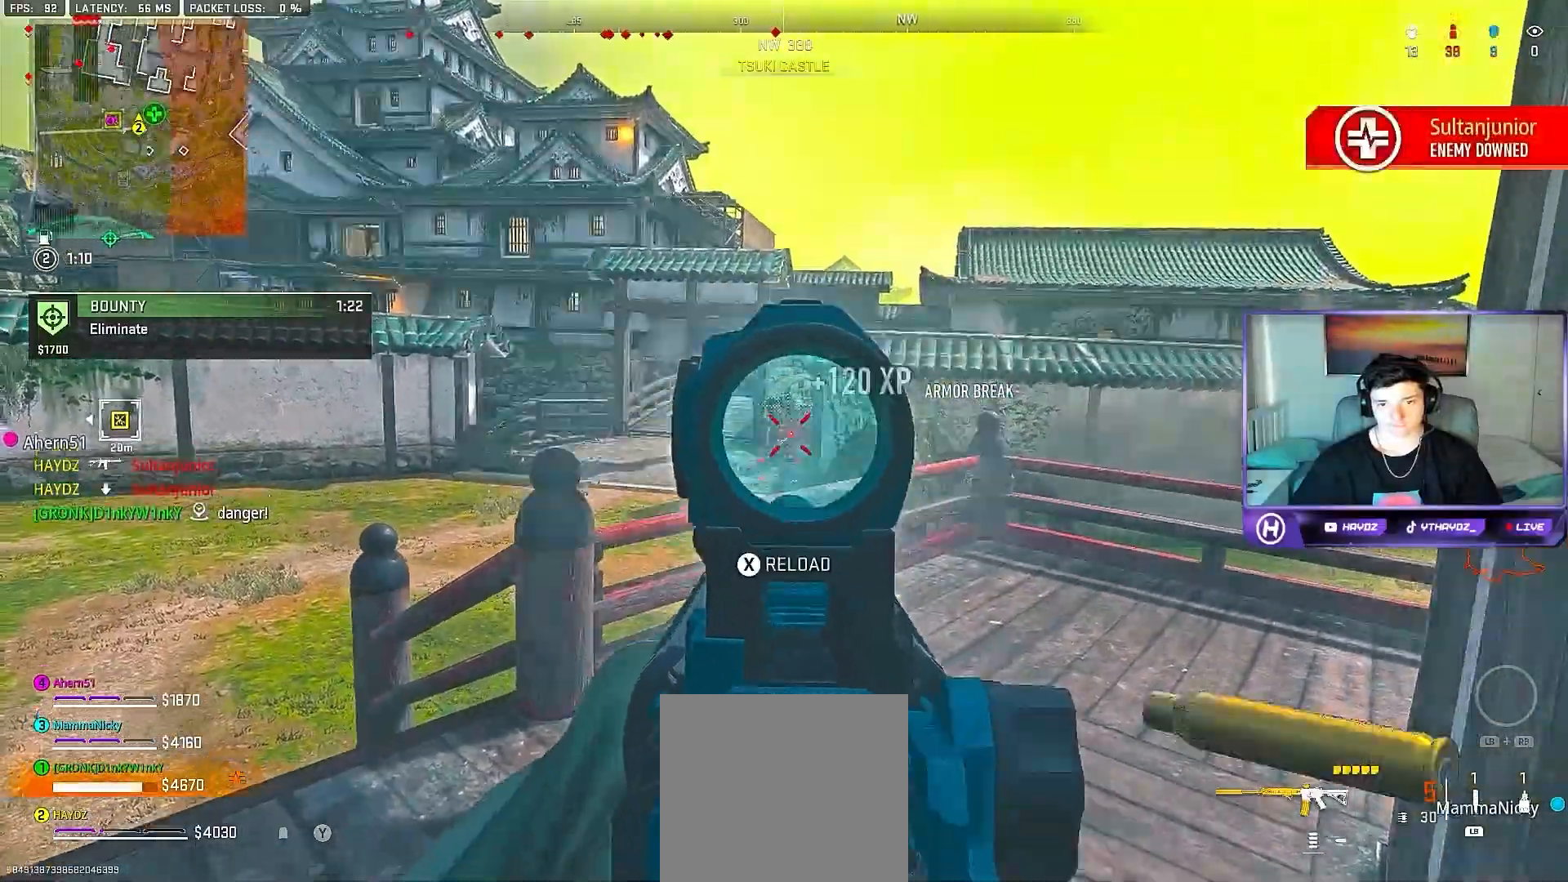
{"buttons": [], "left_stick": "down-right", "right_stick": "center", "events": [[33, "left_stick", "up"], [167, "right_stick", "center"], [200, "L2", "up"], [233, "R2", "up"], [283, "X", "down"], [317, "left_stick", "down-right"], [350, "X", "up"]]}
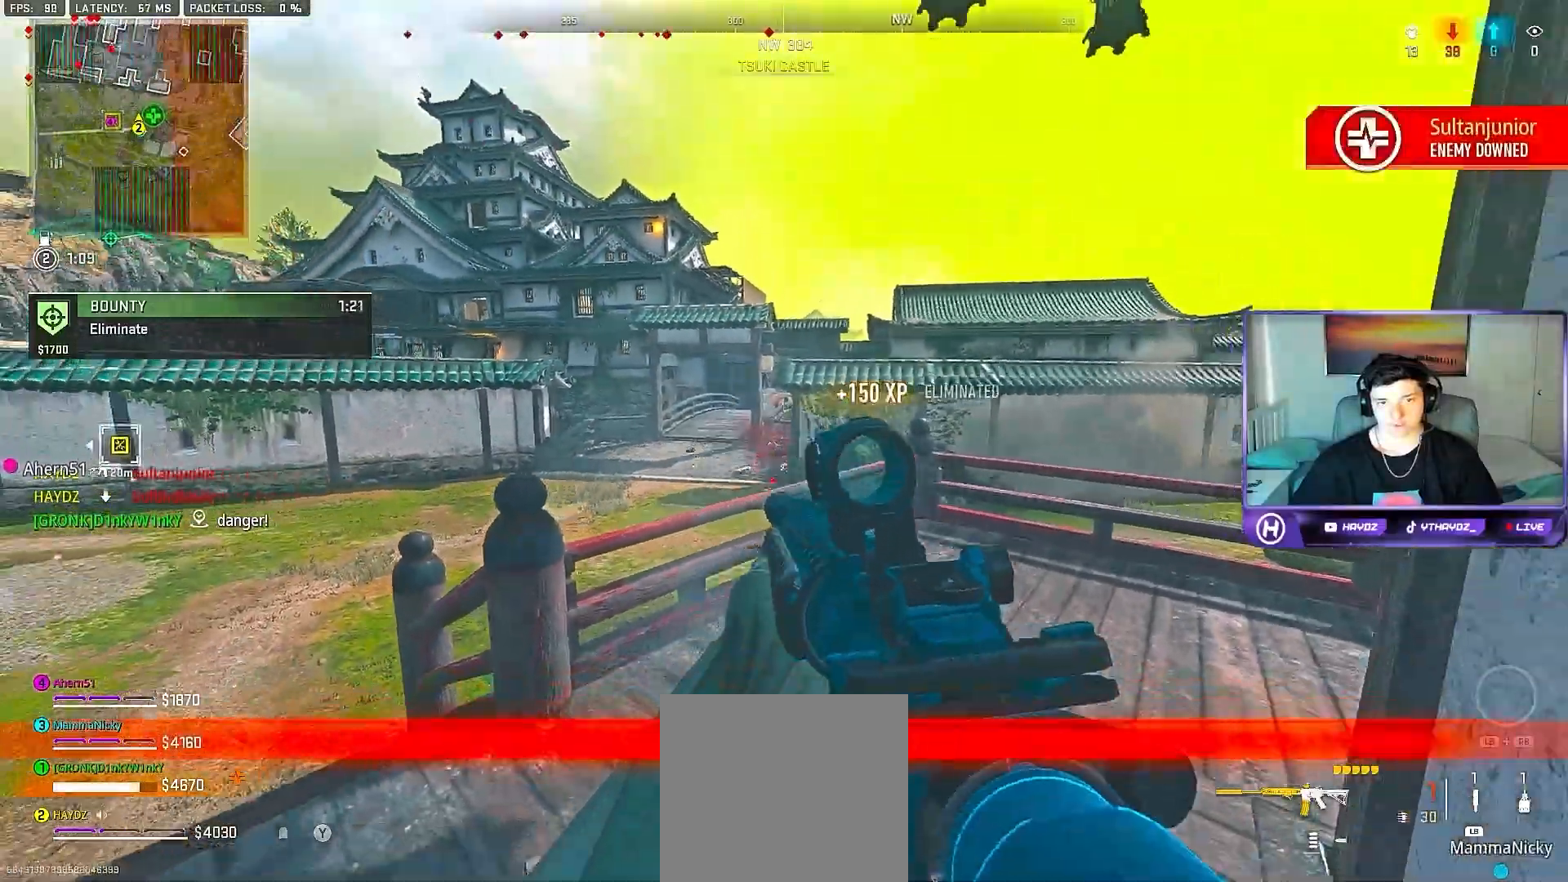
{"buttons": [], "left_stick": "up", "right_stick": "right", "events": [[50, "right_stick", "right"], [183, "left_stick", "right"], [333, "R3", "down"], [350, "left_stick", "up-right"], [417, "R3", "up"], [450, "left_stick", "up"]]}
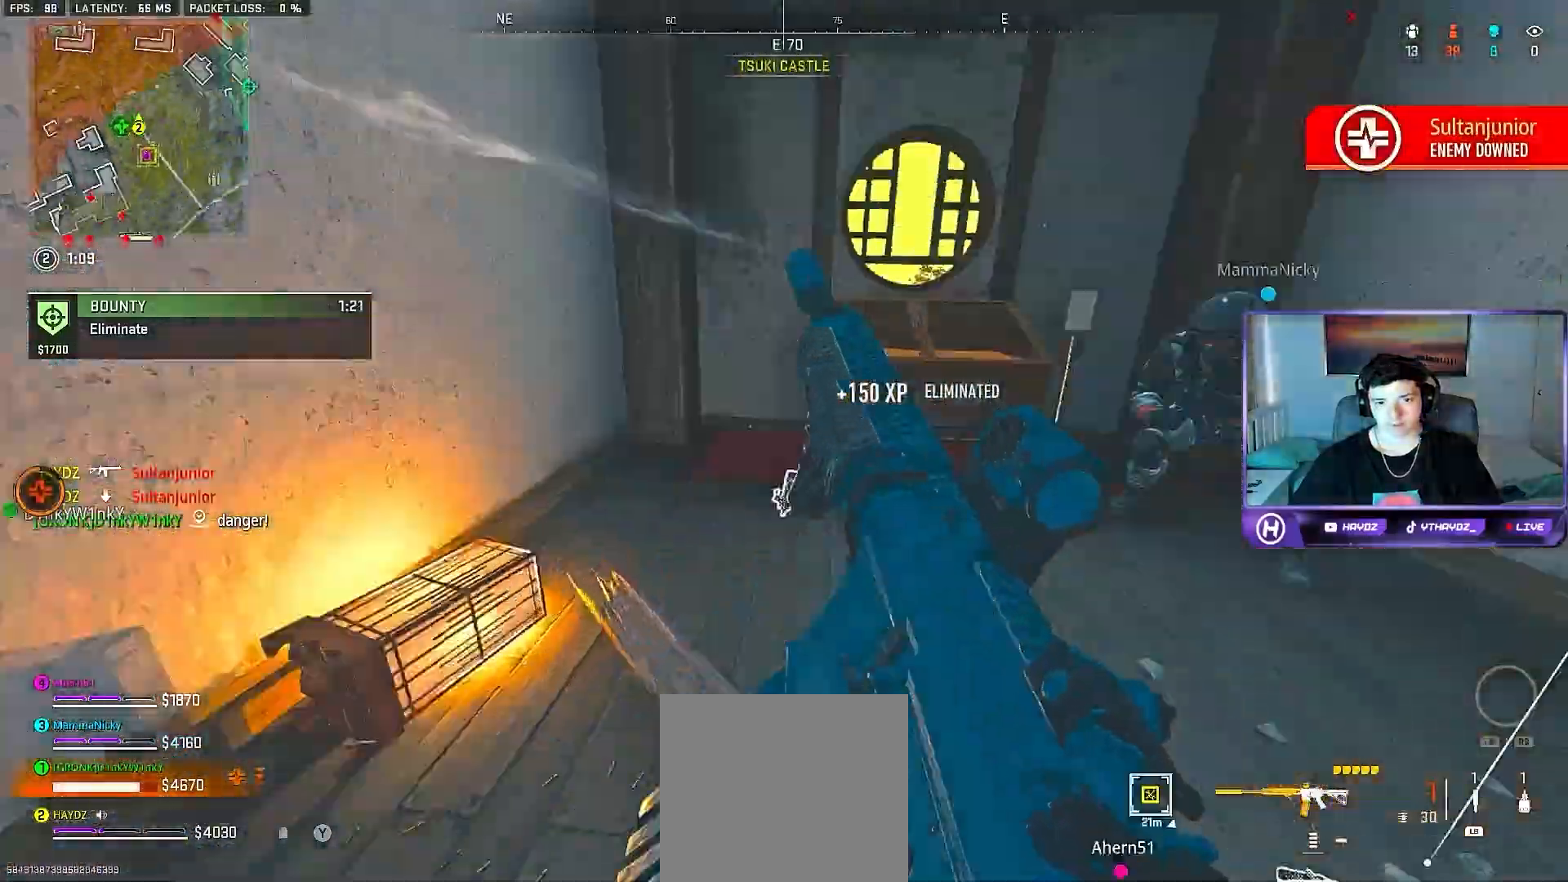
{"buttons": [], "left_stick": "up", "right_stick": "center", "events": [[17, "R3", "down"], [100, "R3", "up"], [200, "left_stick", "left"], [283, "right_stick", "center"], [417, "left_stick", "up"]]}
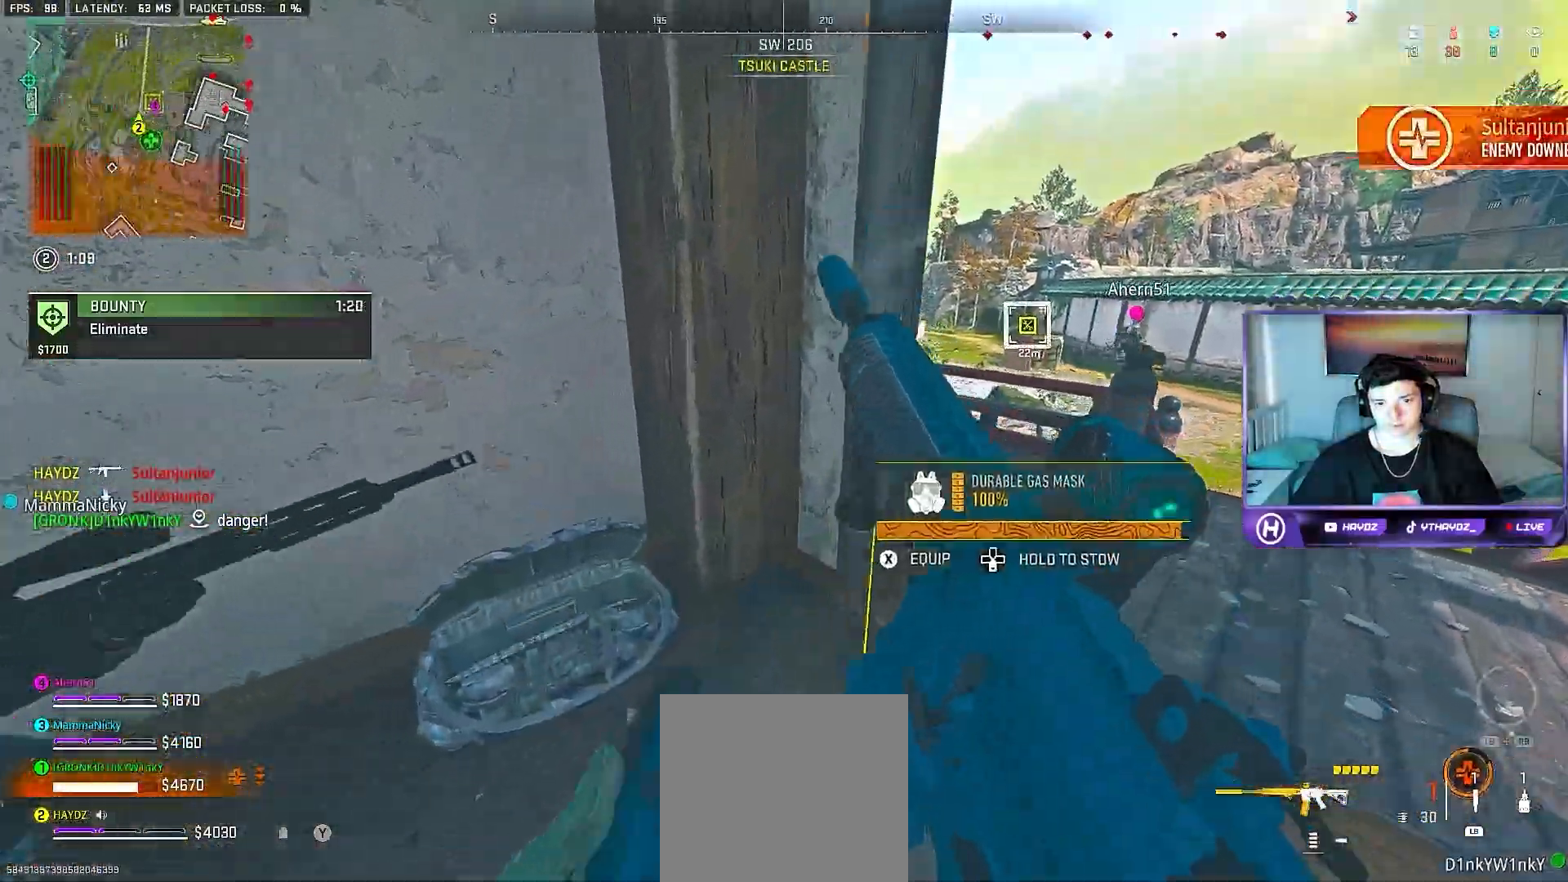
{"buttons": [], "left_stick": "up-right", "right_stick": "left", "events": [[17, "left_stick", "up-right"], [50, "right_stick", "right"], [217, "right_stick", "center"], [300, "right_stick", "left"]]}
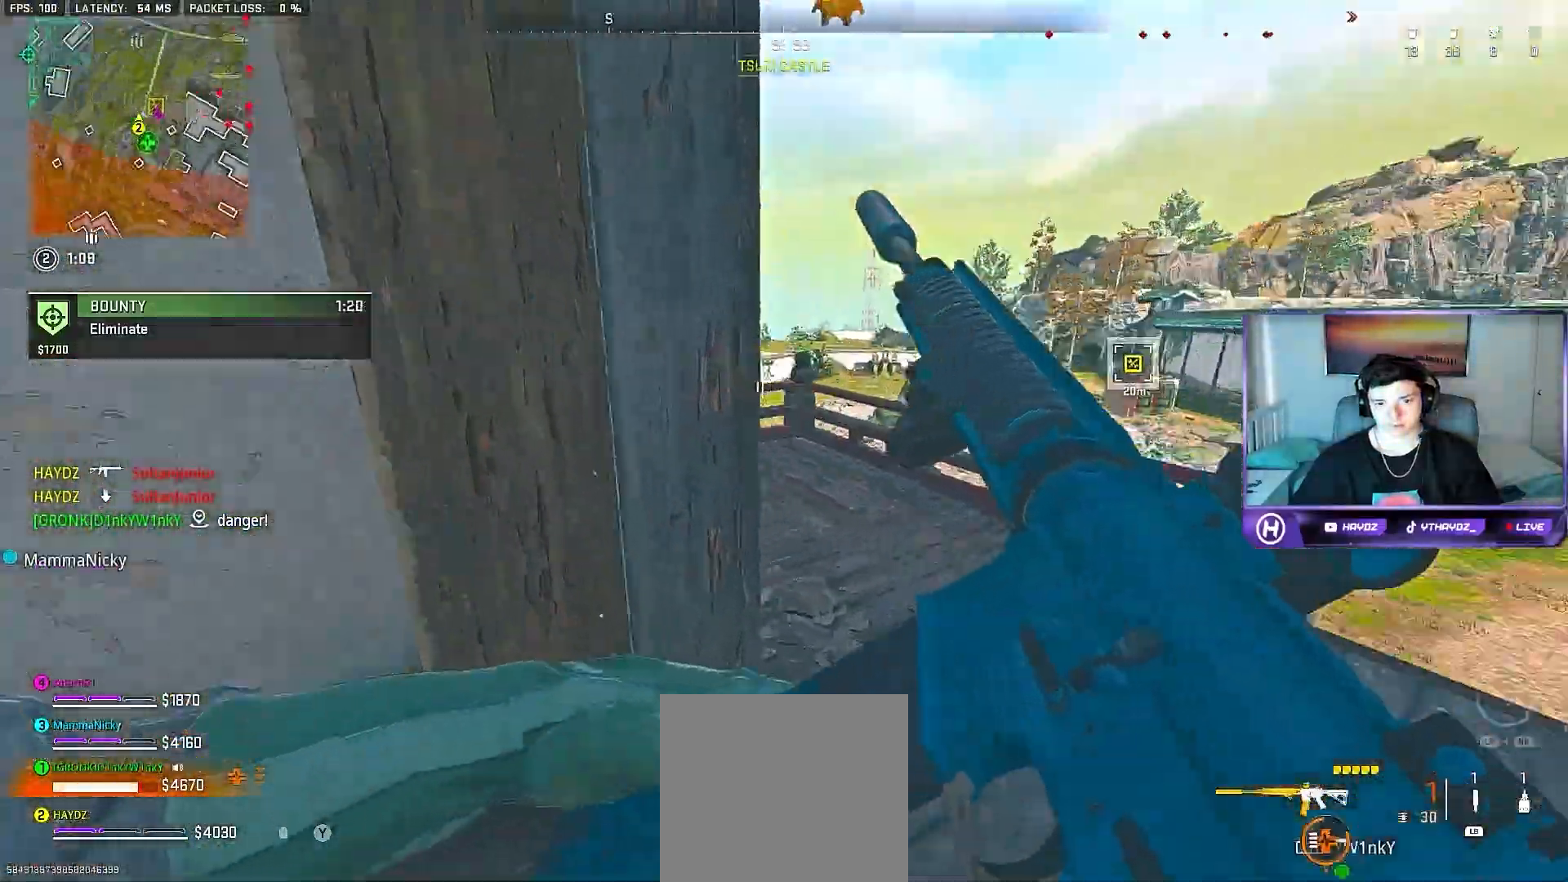
{"buttons": ["L3"], "left_stick": "up", "right_stick": "center", "events": [[67, "right_stick", "center"], [417, "left_stick", "up"], [450, "L3", "down"]]}
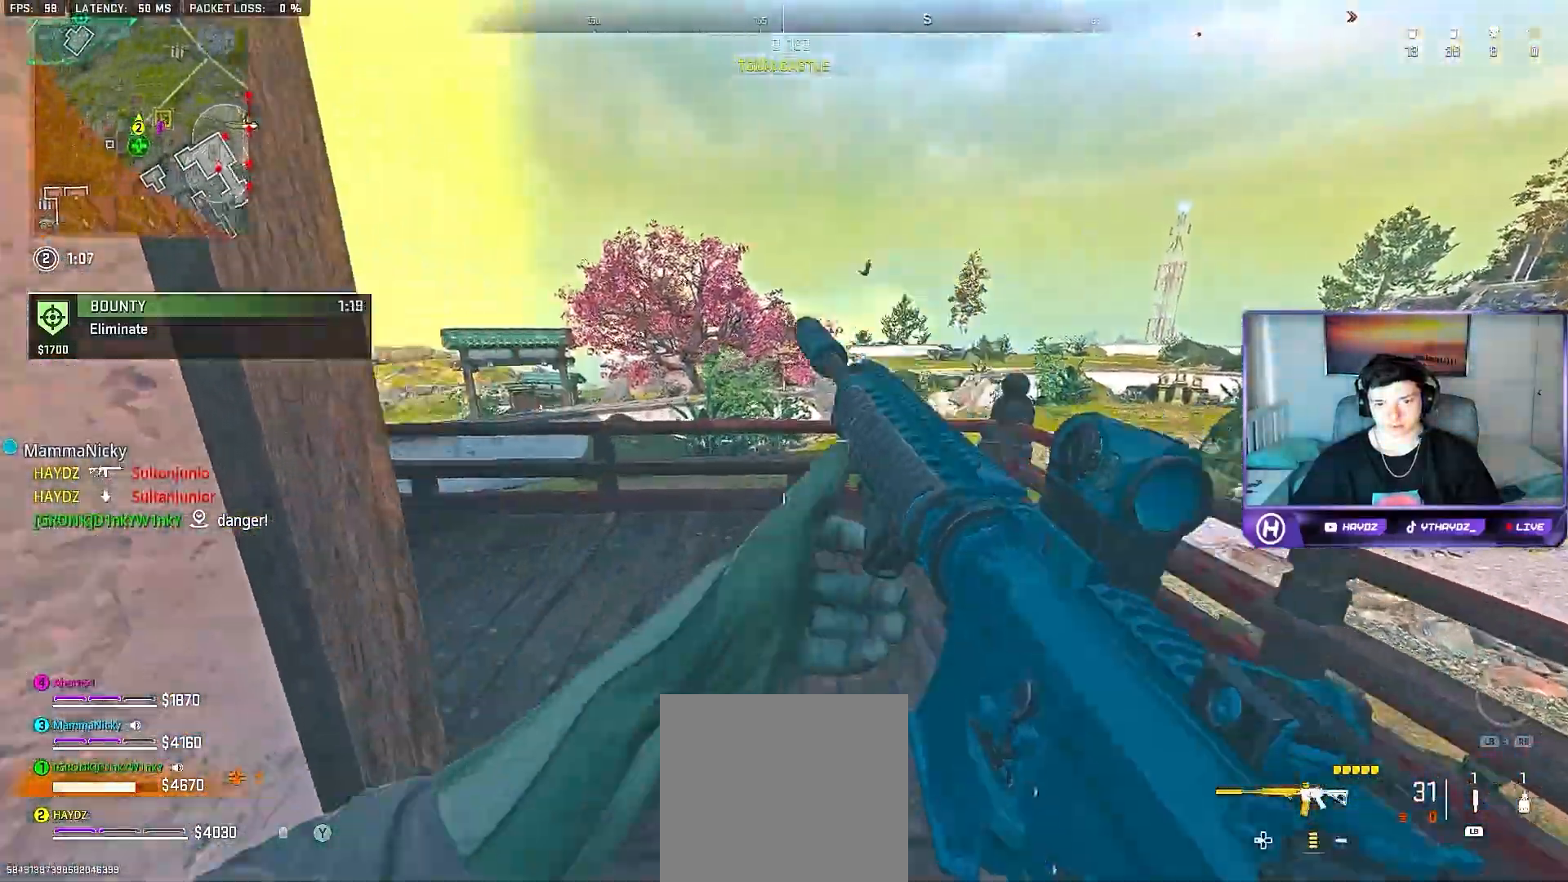
{"buttons": ["Y"], "left_stick": "up-left", "right_stick": "center", "events": [[50, "L3", "up"], [133, "right_stick", "left"], [233, "left_stick", "left"], [400, "right_stick", "center"], [417, "left_stick", "up-left"], [467, "Y", "down"]]}
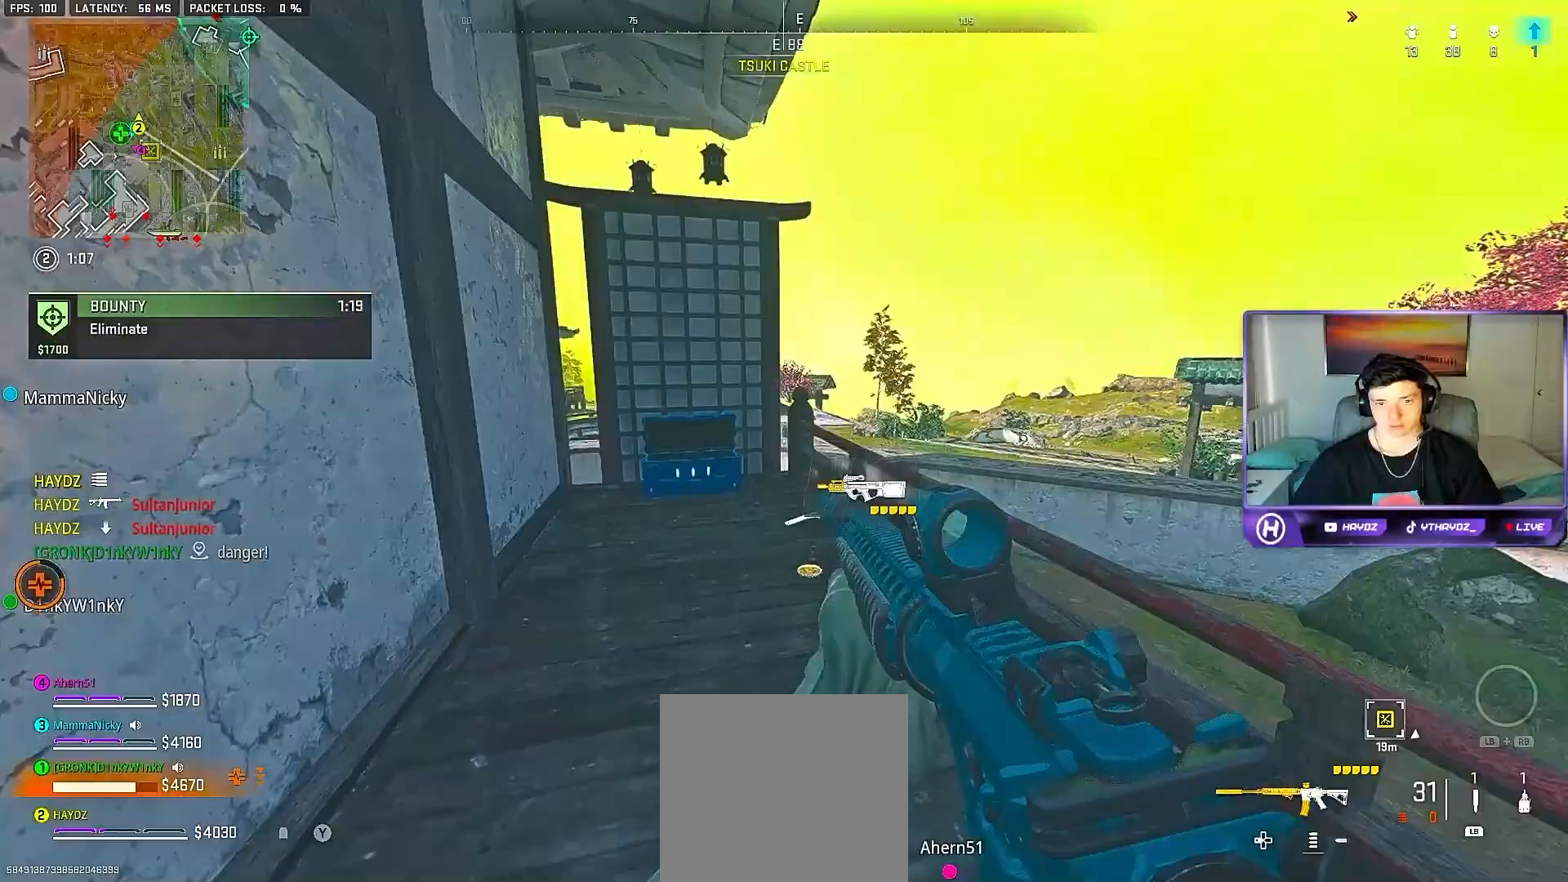
{"buttons": [], "left_stick": "down-right", "right_stick": "right", "events": [[17, "L3", "down"], [50, "Y", "up"], [100, "L3", "up"], [117, "Y", "down"], [183, "Y", "up"], [300, "right_stick", "right"], [367, "left_stick", "center"], [417, "left_stick", "down-right"]]}
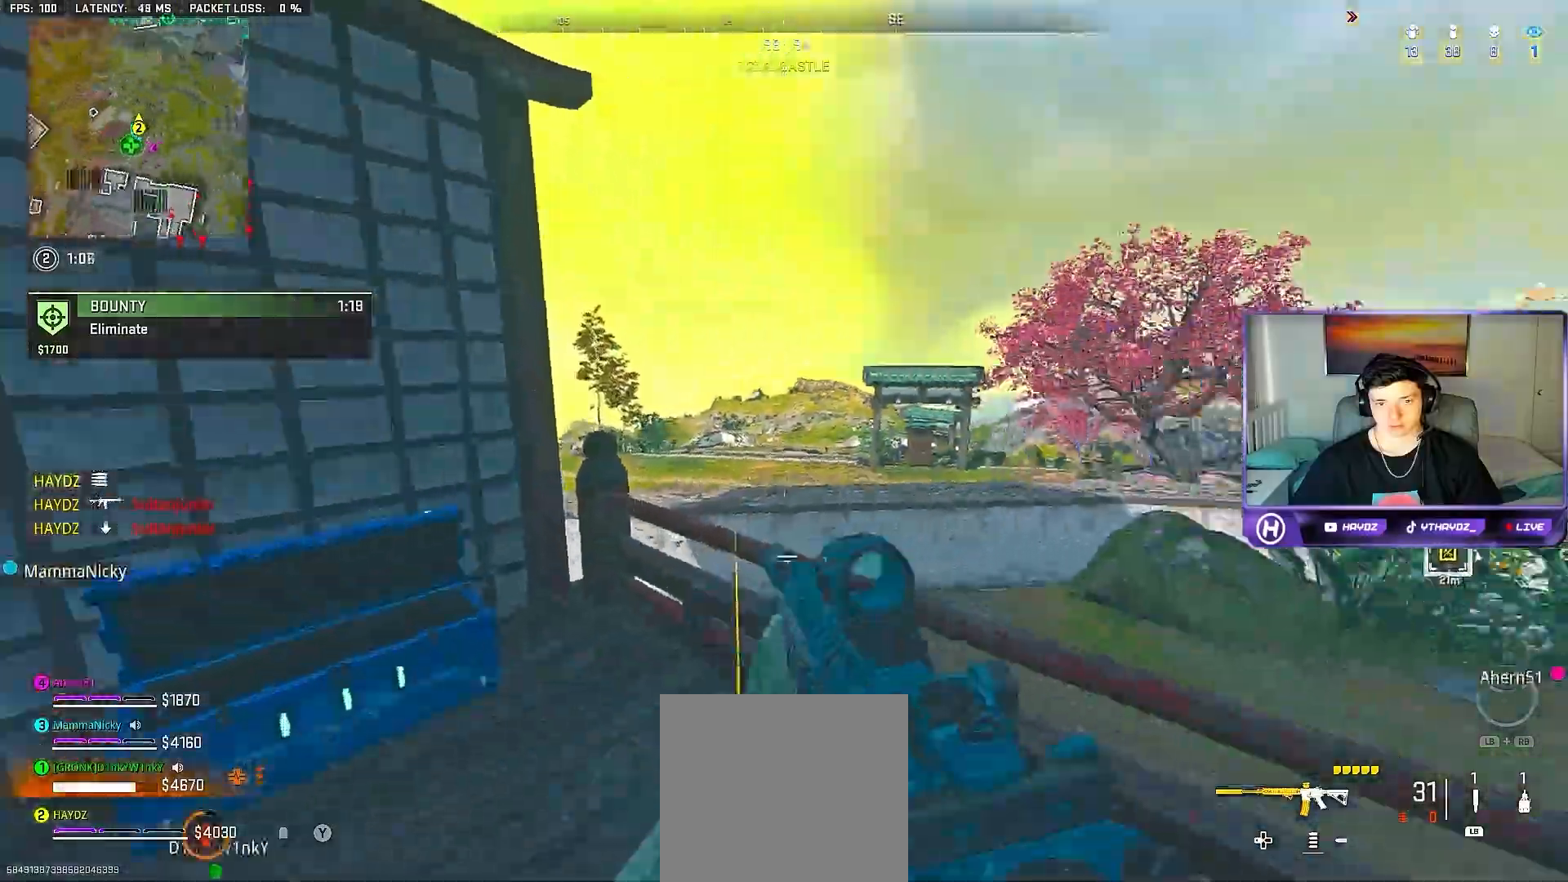
{"buttons": ["L2"], "left_stick": "right", "right_stick": "center", "events": [[33, "left_stick", "right"], [133, "right_stick", "up-right"], [200, "R3", "down"], [300, "R3", "up"], [367, "R3", "down"], [417, "L2", "down"], [450, "right_stick", "center"], [483, "R3", "up"]]}
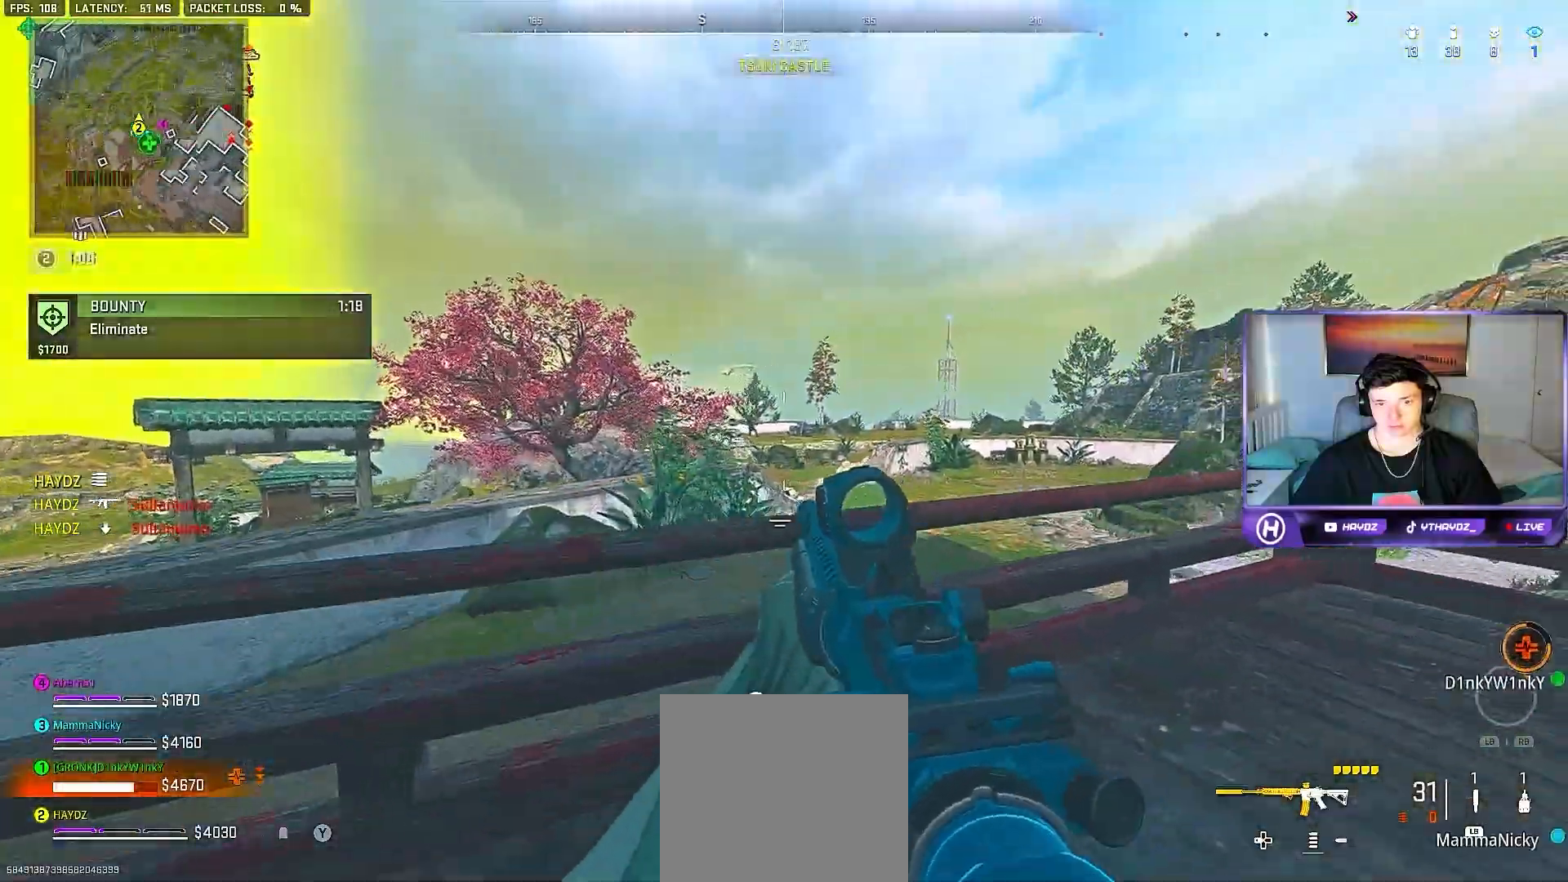
{"buttons": ["L2", "R2"], "left_stick": "up", "right_stick": "center", "events": [[167, "left_stick", "up-left"], [417, "R2", "down"], [467, "left_stick", "up"]]}
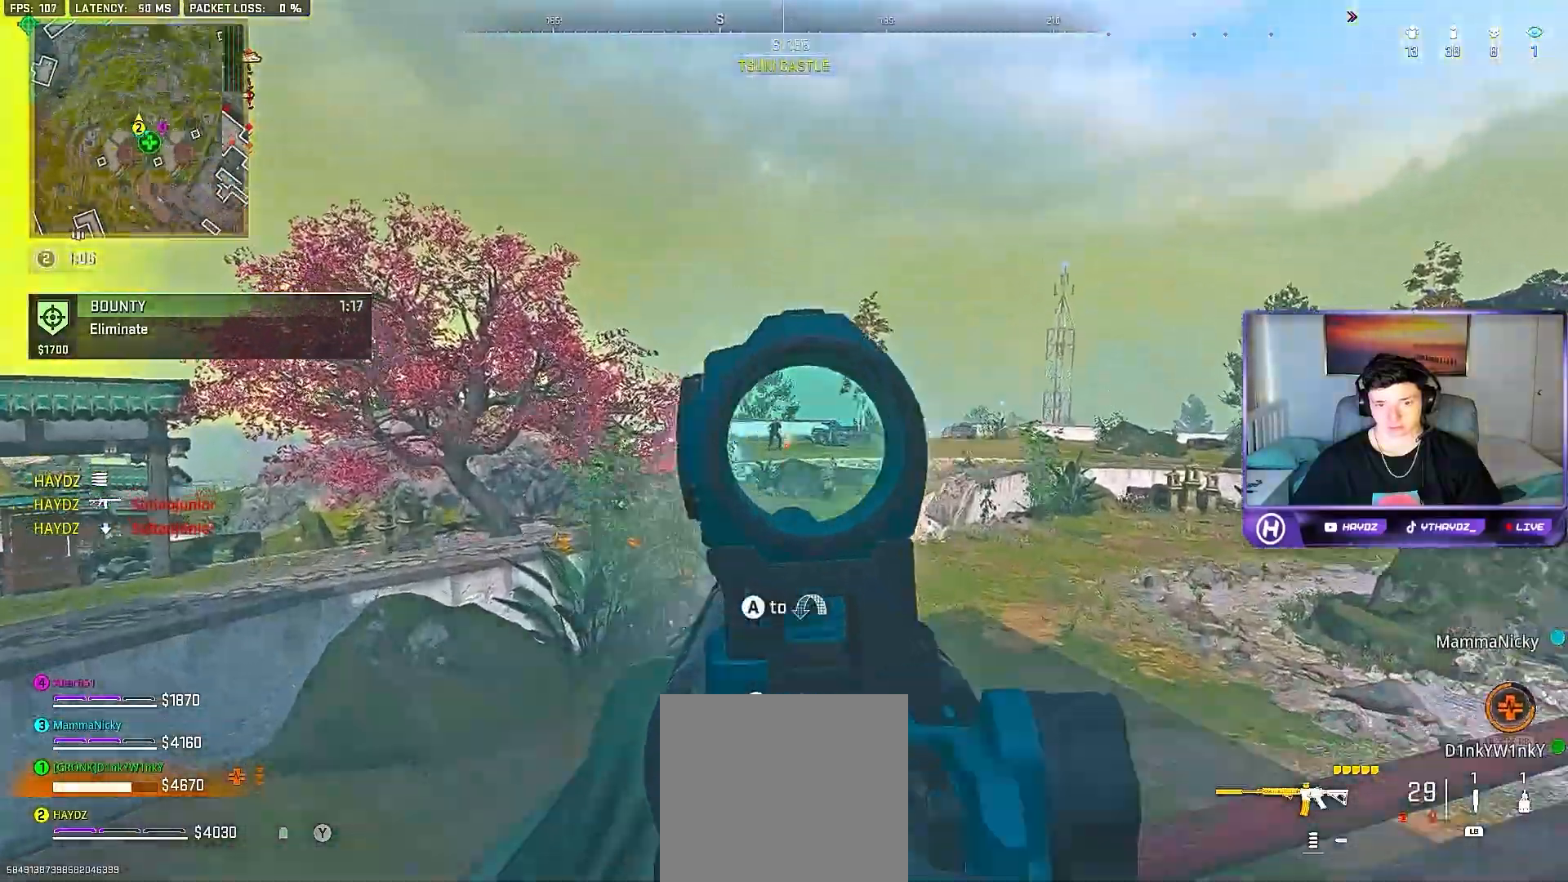
{"buttons": ["L2", "R2"], "left_stick": "right", "right_stick": "down-right", "events": [[33, "left_stick", "up-right"], [133, "left_stick", "center"], [200, "left_stick", "down-left"], [200, "right_stick", "down-left"], [367, "left_stick", "right"], [367, "right_stick", "down-right"]]}
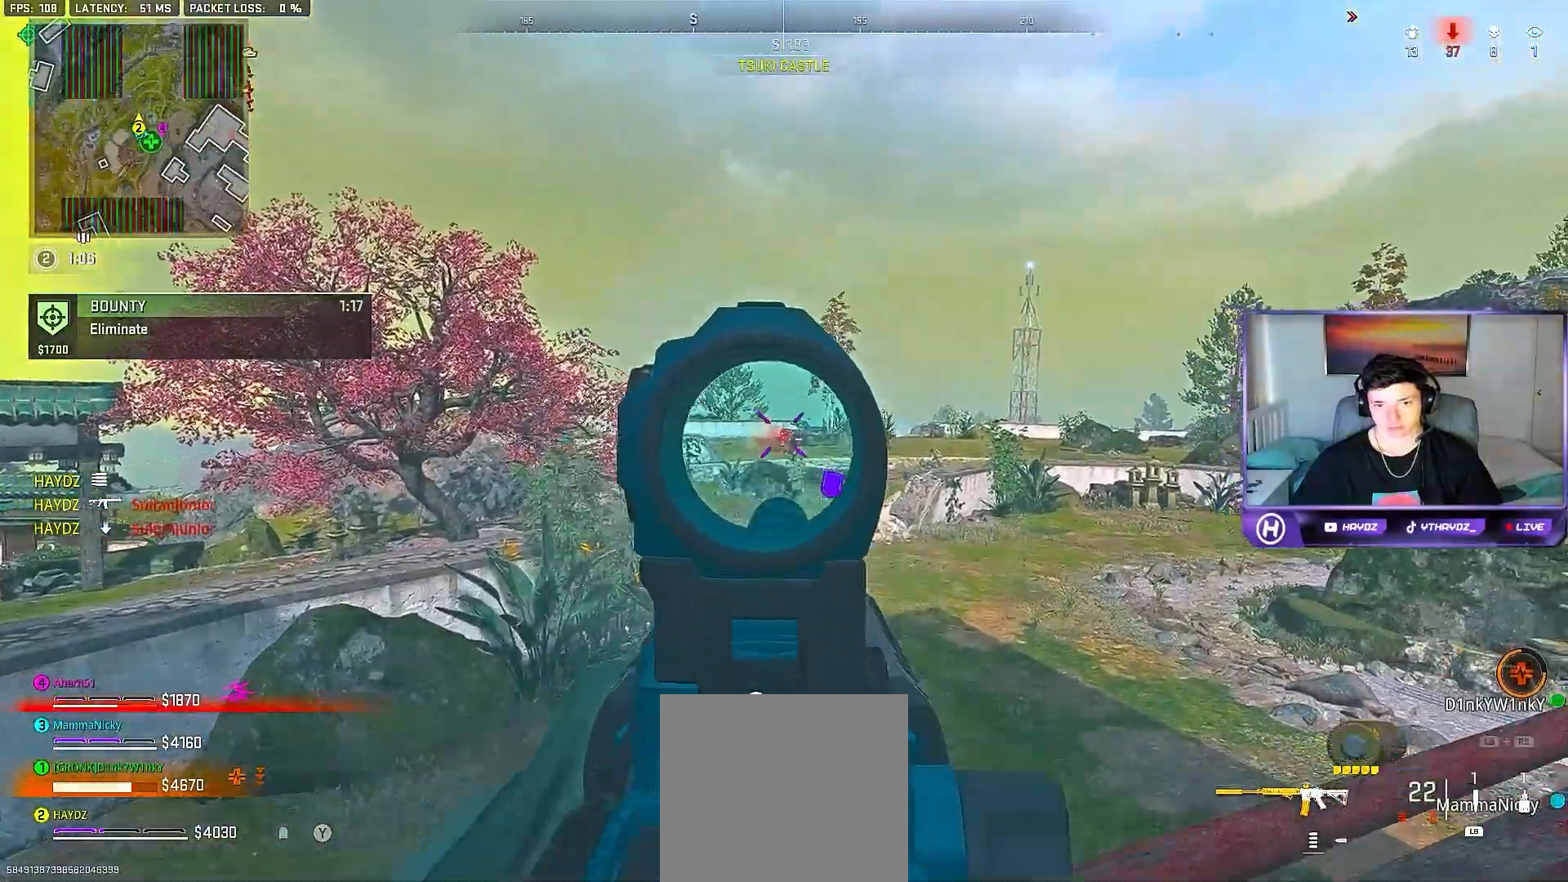
{"buttons": ["L2", "R2"], "left_stick": "left", "right_stick": "down-right", "events": [[50, "left_stick", "center"], [100, "left_stick", "left"]]}
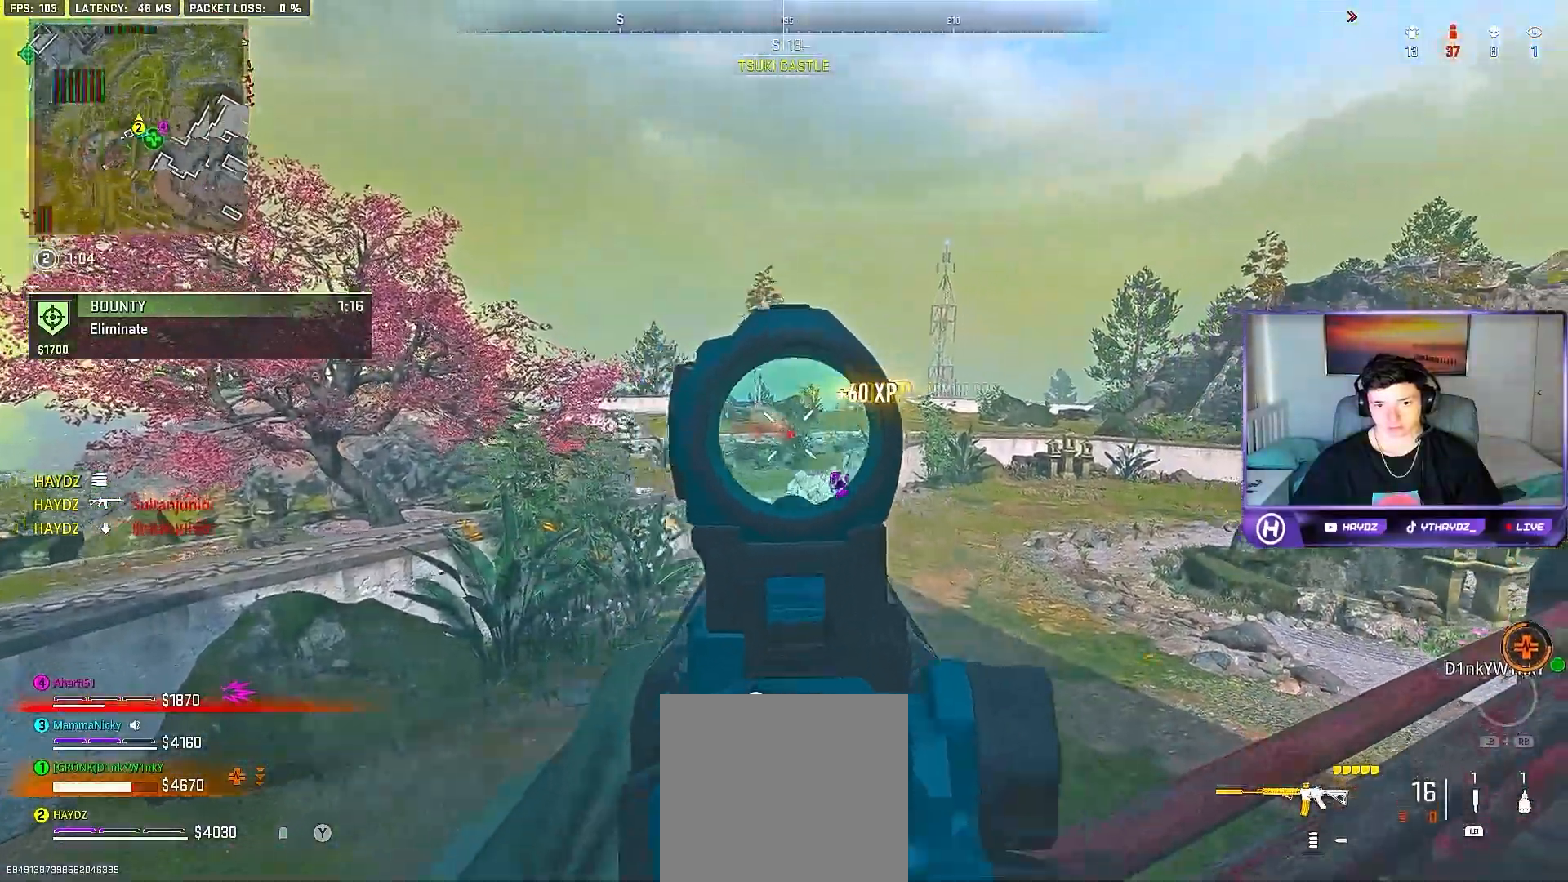
{"buttons": ["L2", "R2"], "left_stick": "down-left", "right_stick": "down-right", "events": [[217, "left_stick", "down-left"], [350, "right_stick", "center"], [450, "right_stick", "down-right"]]}
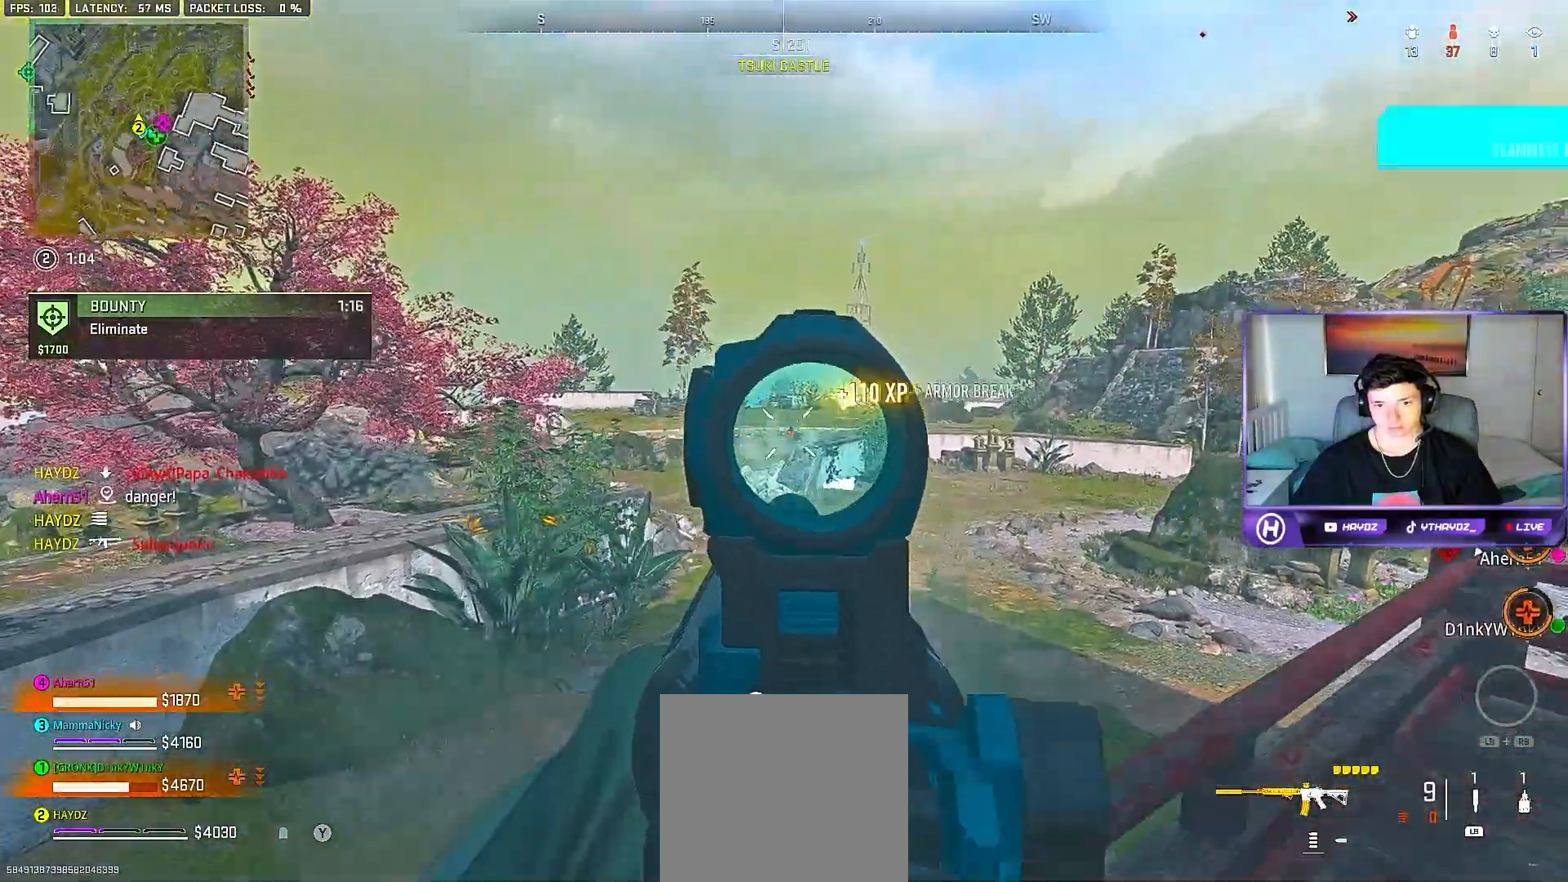
{"buttons": ["L3"], "left_stick": "up-left", "right_stick": "center", "events": [[50, "left_stick", "down-right"], [150, "L2", "up"], [150, "left_stick", "up-right"], [183, "R2", "up"], [183, "right_stick", "center"], [267, "L3", "down"], [283, "left_stick", "up-left"], [367, "L3", "up"], [400, "A", "down"], [467, "L3", "down"], [483, "A", "up"]]}
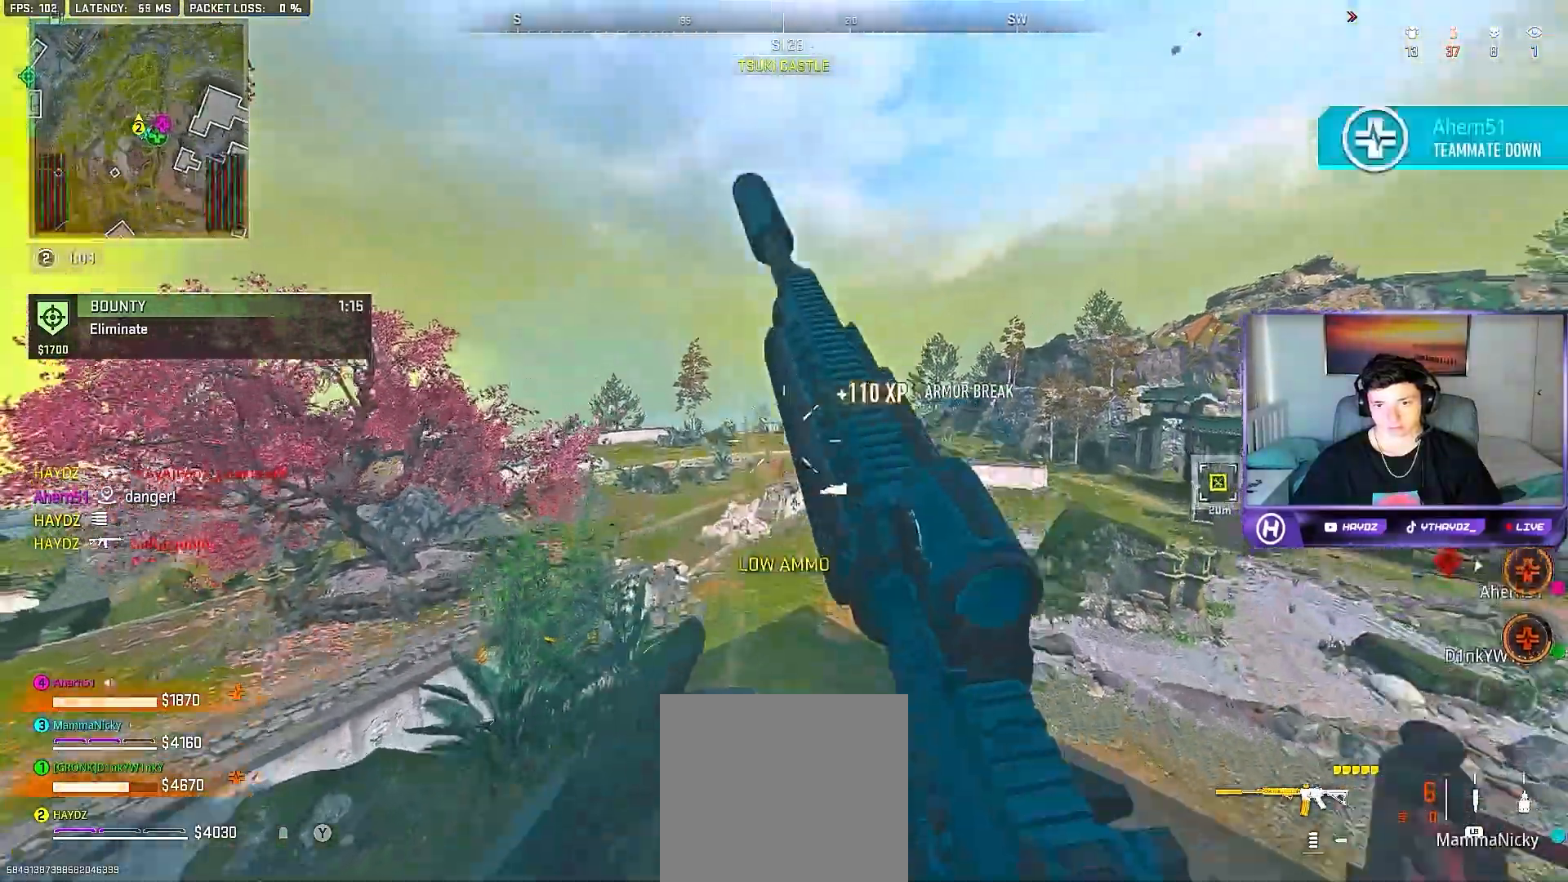
{"buttons": ["L3"], "left_stick": "up-left", "right_stick": "center", "events": [[50, "L3", "up"], [50, "left_stick", "up"], [383, "Y", "down"], [450, "L3", "down"], [450, "Y", "up"], [450, "left_stick", "up-left"]]}
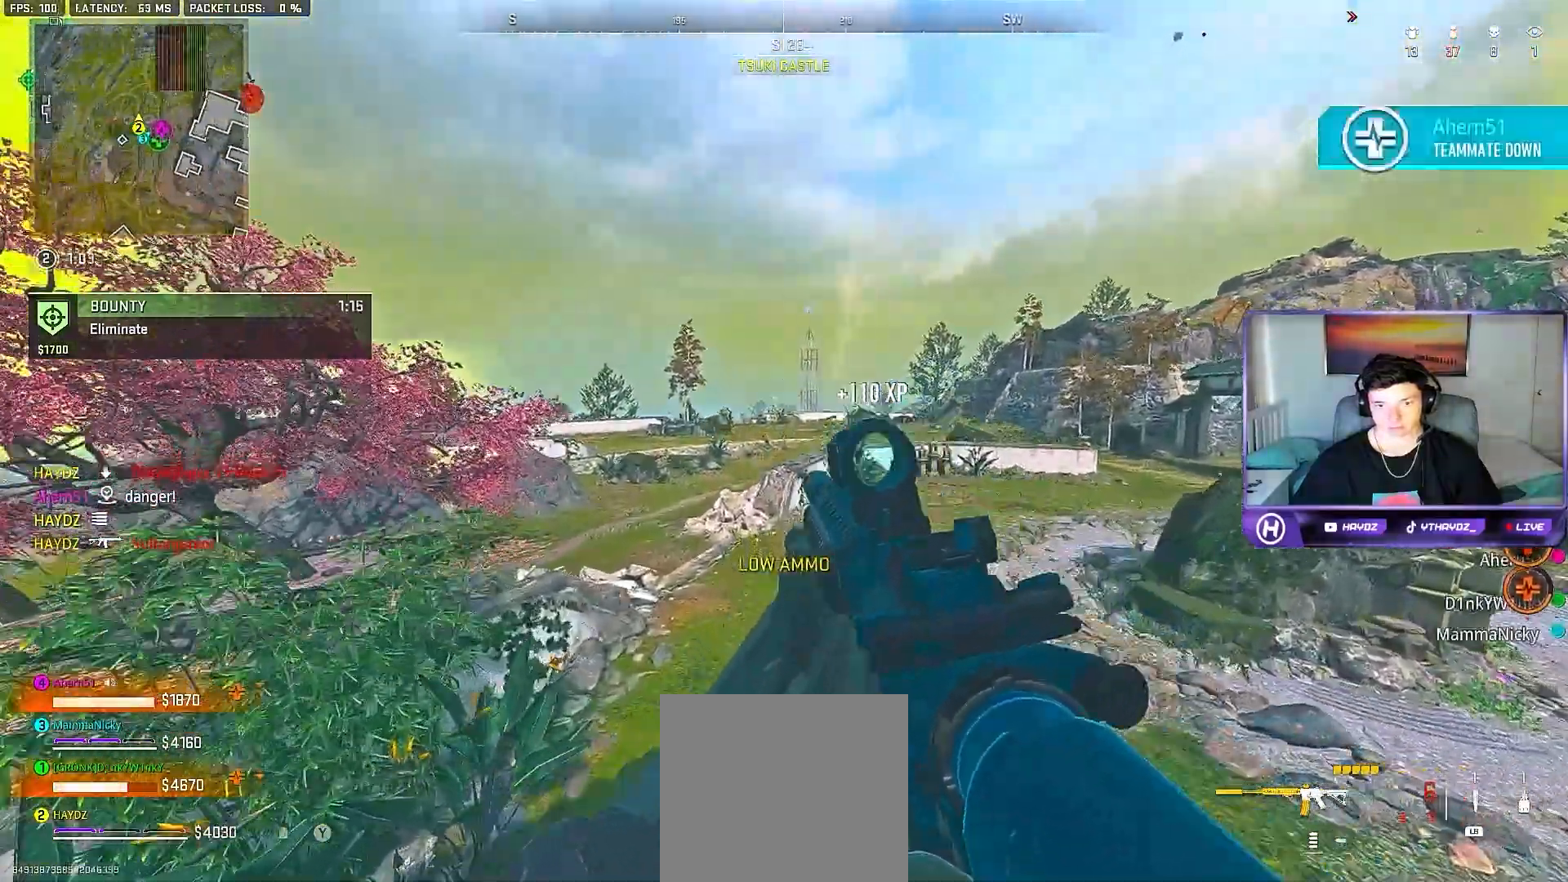
{"buttons": [], "left_stick": "up-left", "right_stick": "center", "events": [[33, "Y", "down"], [67, "L3", "up"], [117, "Y", "up"], [167, "L3", "down"], [233, "Y", "down"], [250, "L3", "up"], [283, "Y", "up"], [367, "L3", "down"], [367, "Y", "down"], [433, "L3", "up"], [433, "Y", "up"]]}
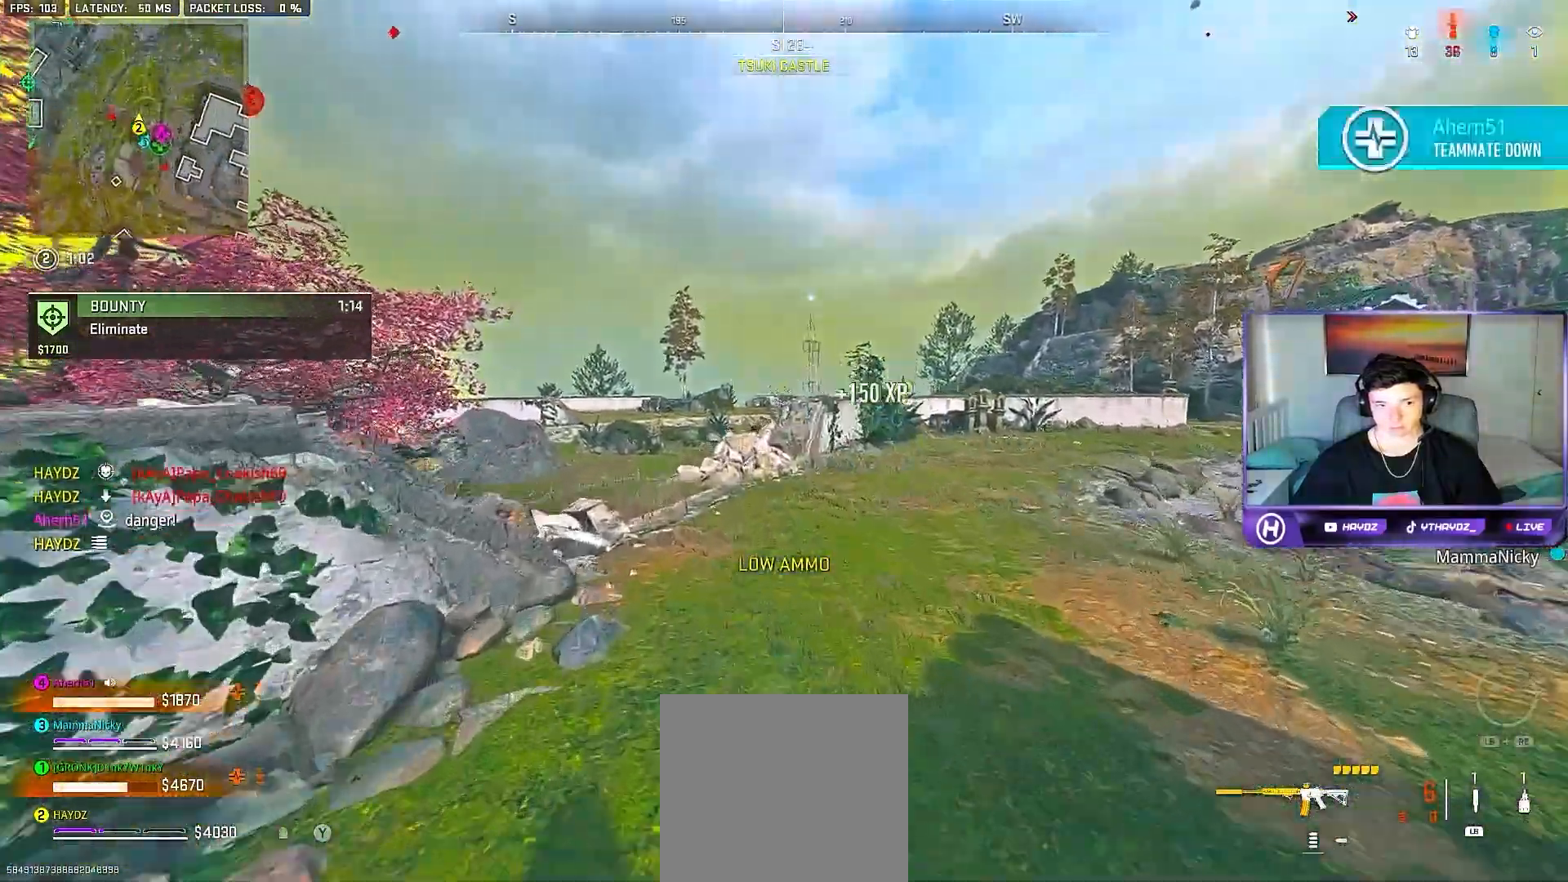
{"buttons": ["L3"], "left_stick": "up-left", "right_stick": "center", "events": [[83, "Y", "down"], [150, "Y", "up"], [233, "Y", "down"], [283, "Y", "up"], [500, "L3", "down"]]}
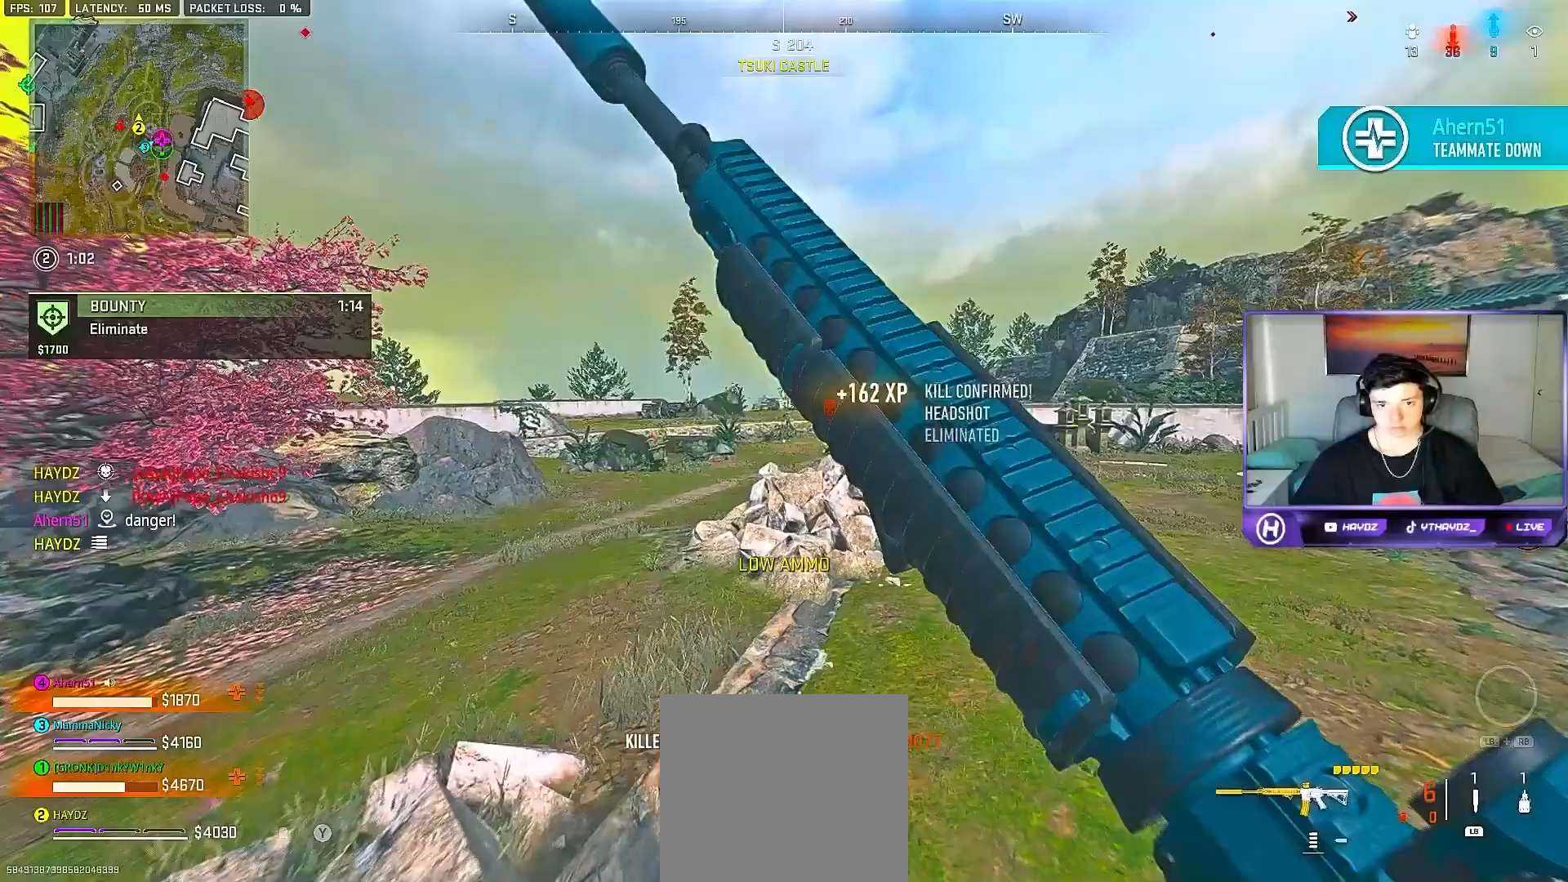
{"buttons": [], "left_stick": "up-left", "right_stick": "center", "events": [[67, "L3", "up"]]}